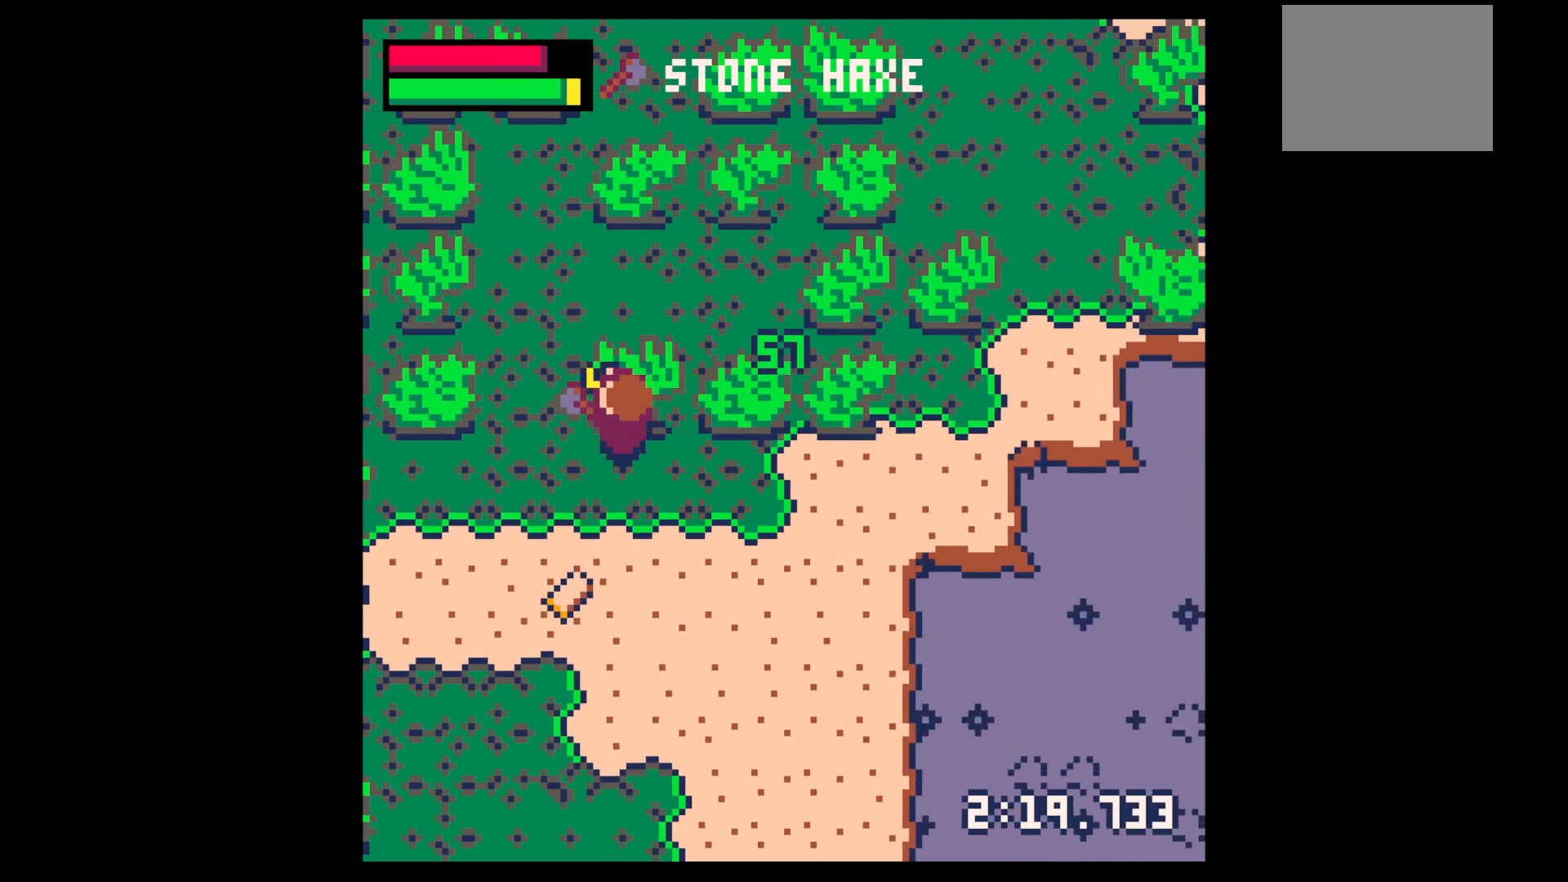
Gameplay with keyboard; each line is a JSON object with the keys held at the frame after it. "events" lists presses ("down") and releases ("up") of "down", "left", "right", "up", "x" and "z" between this image and that frame as [ms after this image, input, new state], when the widget could be followed in between. No other keys are recorded. Mouse input is not recorded.
{"keys": ["down"], "events": [[233, "down", "down"], [333, "x", "up"]]}
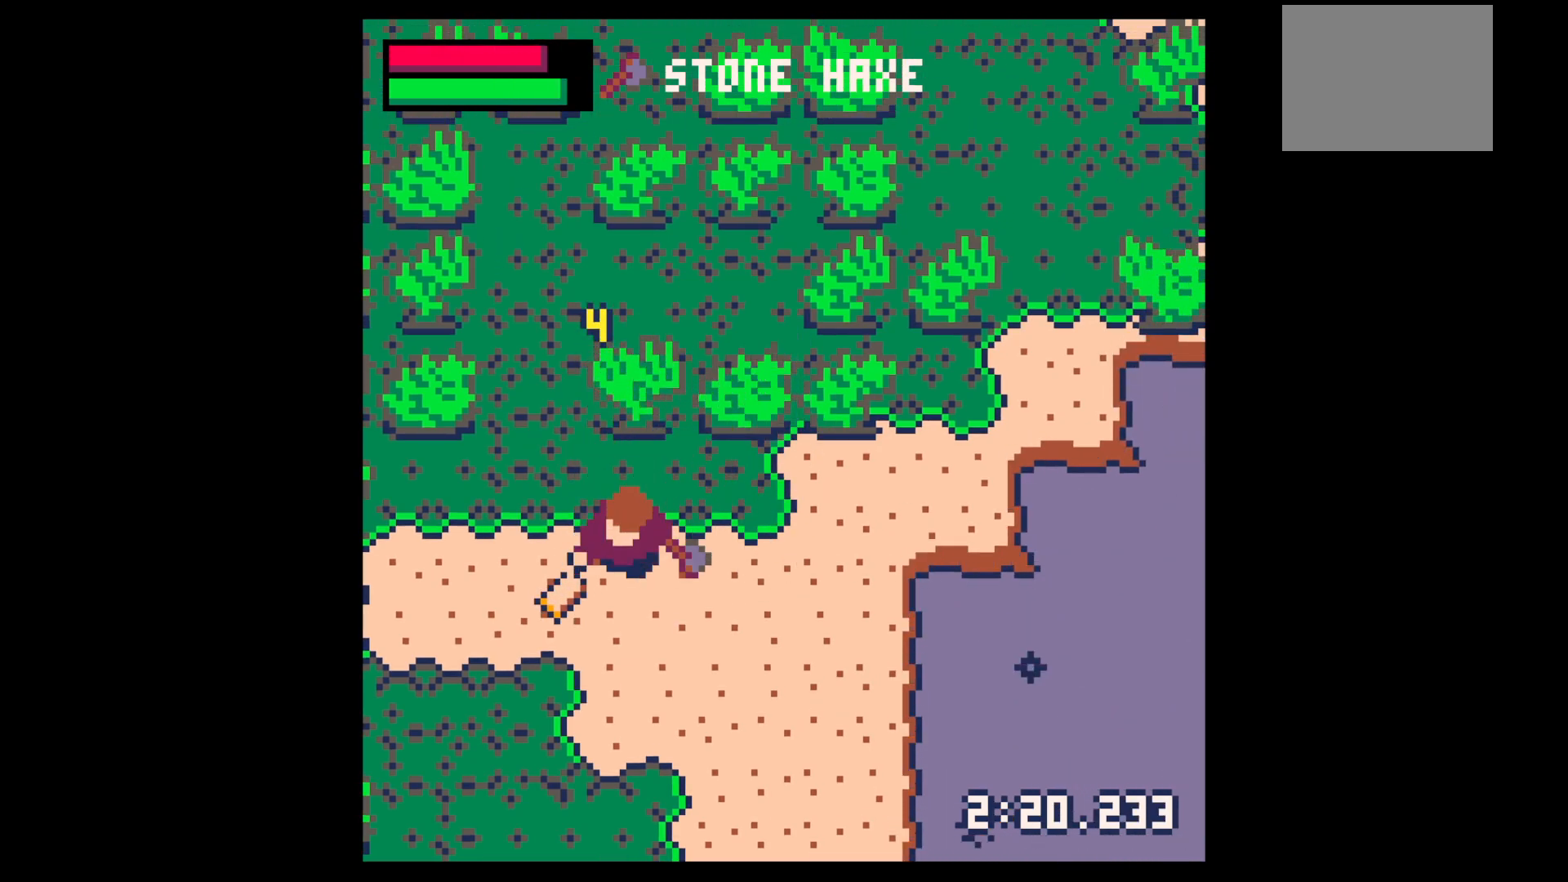
{"keys": ["up"], "events": [[17, "left", "down"], [117, "down", "up"], [217, "left", "up"], [217, "up", "down"], [250, "right", "down"], [400, "right", "up"]]}
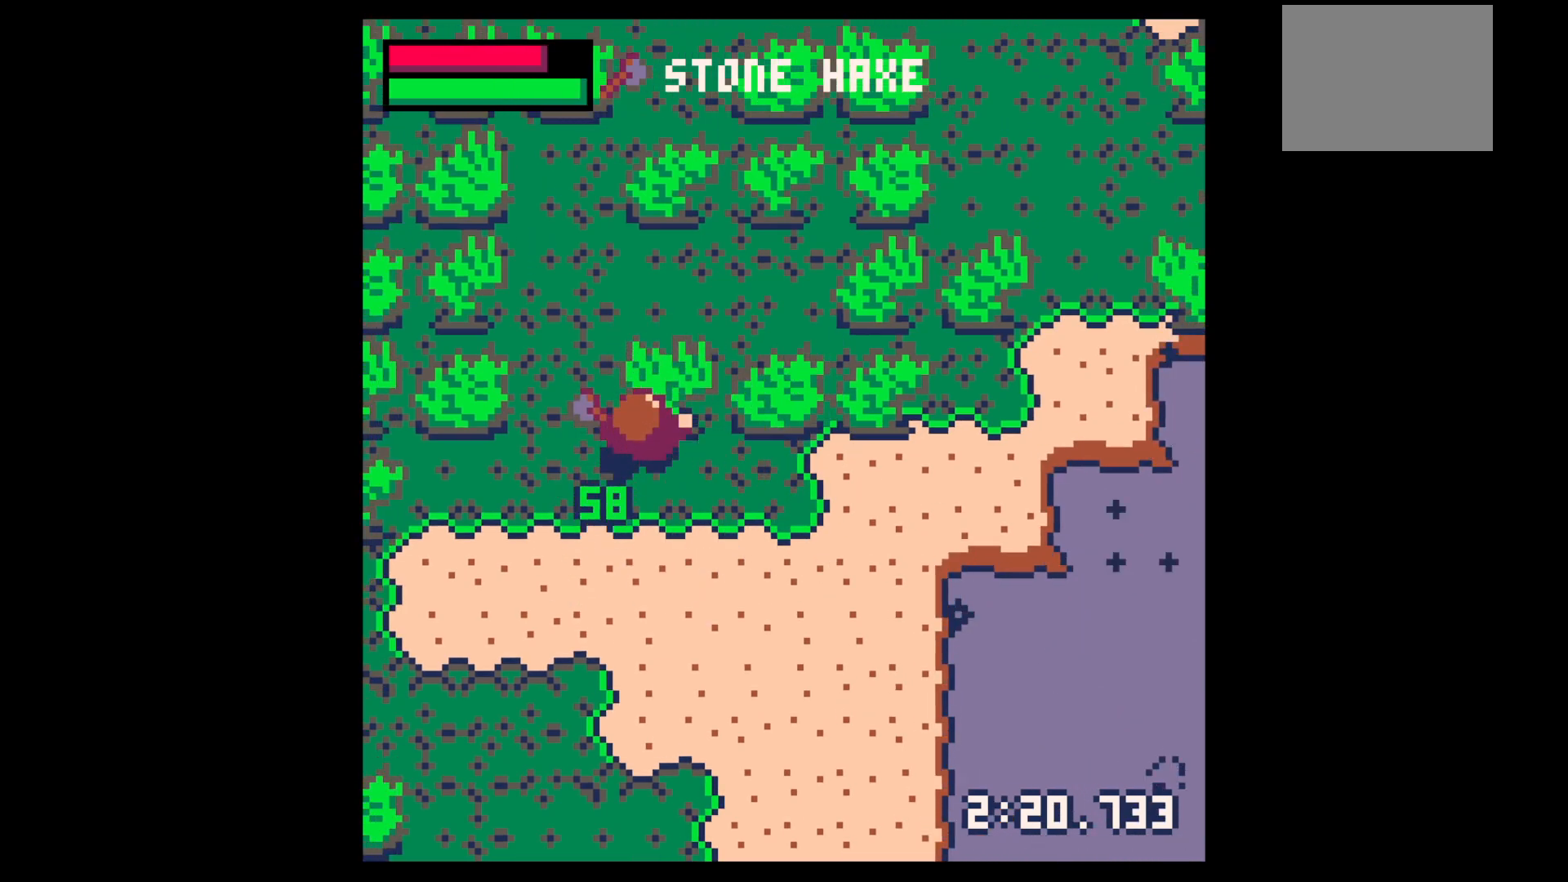
{"keys": ["right", "up", "x"], "events": [[33, "x", "down"], [167, "right", "down"], [217, "up", "up"], [217, "x", "up"], [317, "x", "down"], [417, "up", "down"]]}
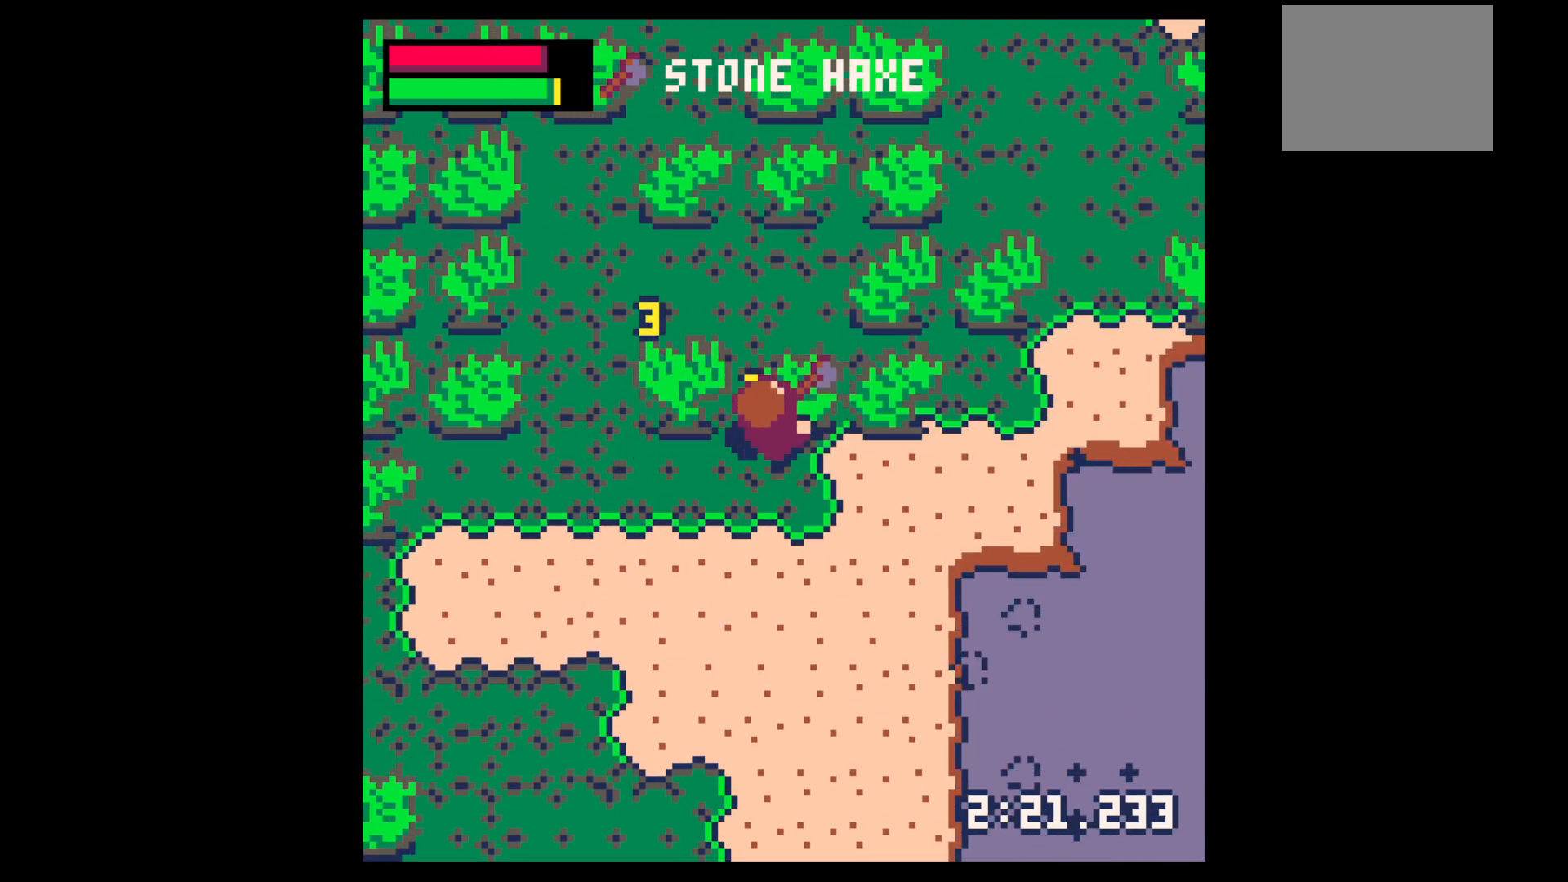
{"keys": ["left"], "events": [[17, "right", "up"], [283, "left", "down"], [283, "up", "up"], [283, "x", "up"]]}
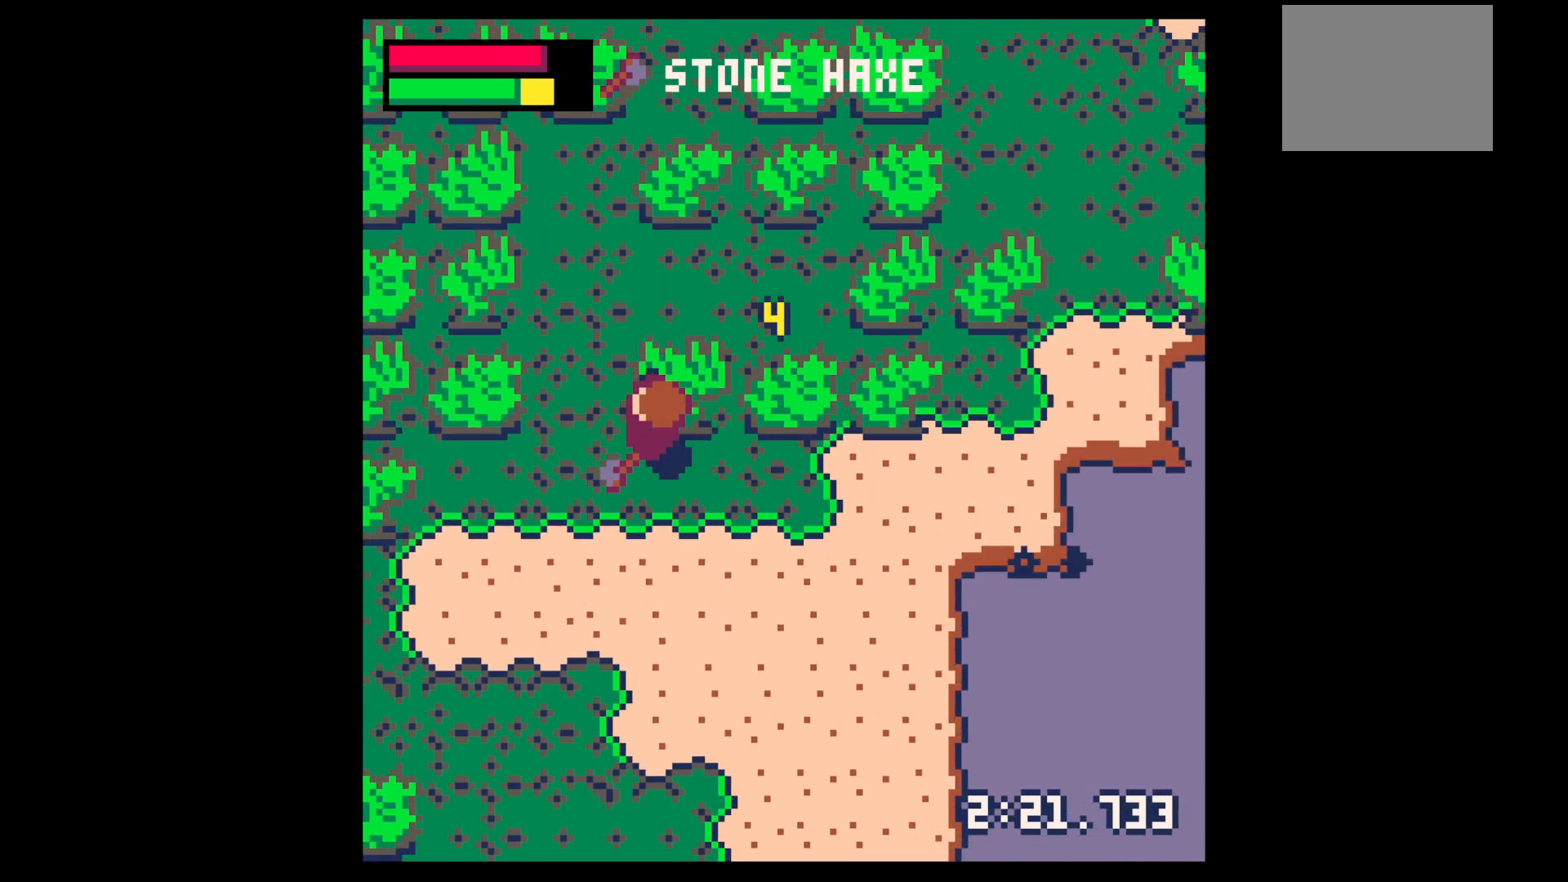
{"keys": ["up"], "events": [[17, "x", "down"], [67, "left", "up"], [67, "up", "down"], [150, "x", "up"], [300, "right", "down"], [350, "x", "down"], [433, "right", "up"], [483, "x", "up"]]}
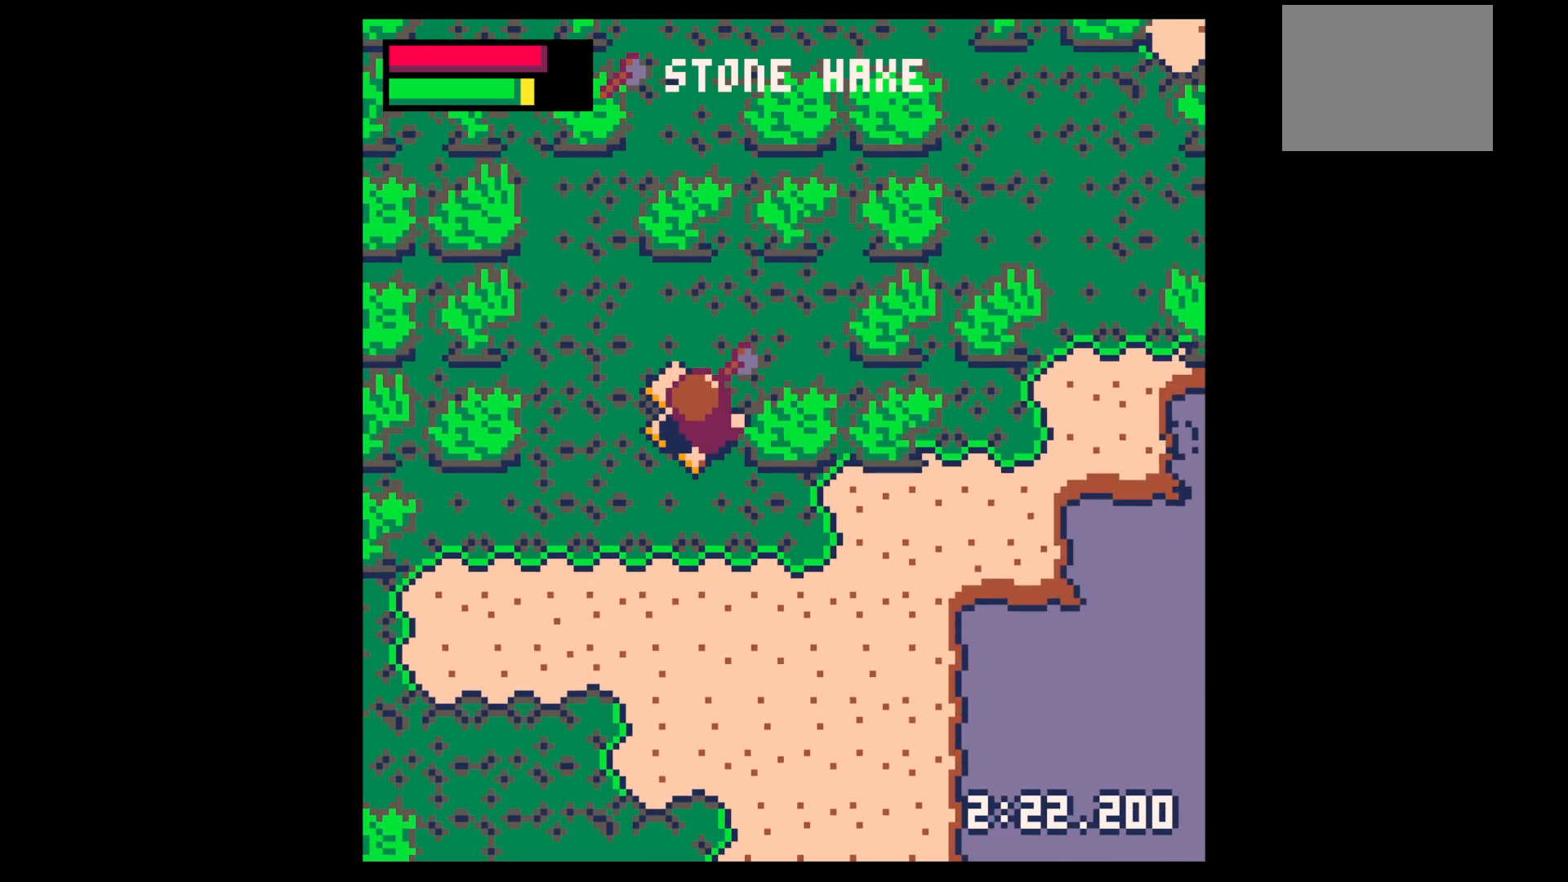
{"keys": ["right", "x"], "events": [[33, "right", "down"], [33, "up", "up"], [183, "x", "down"]]}
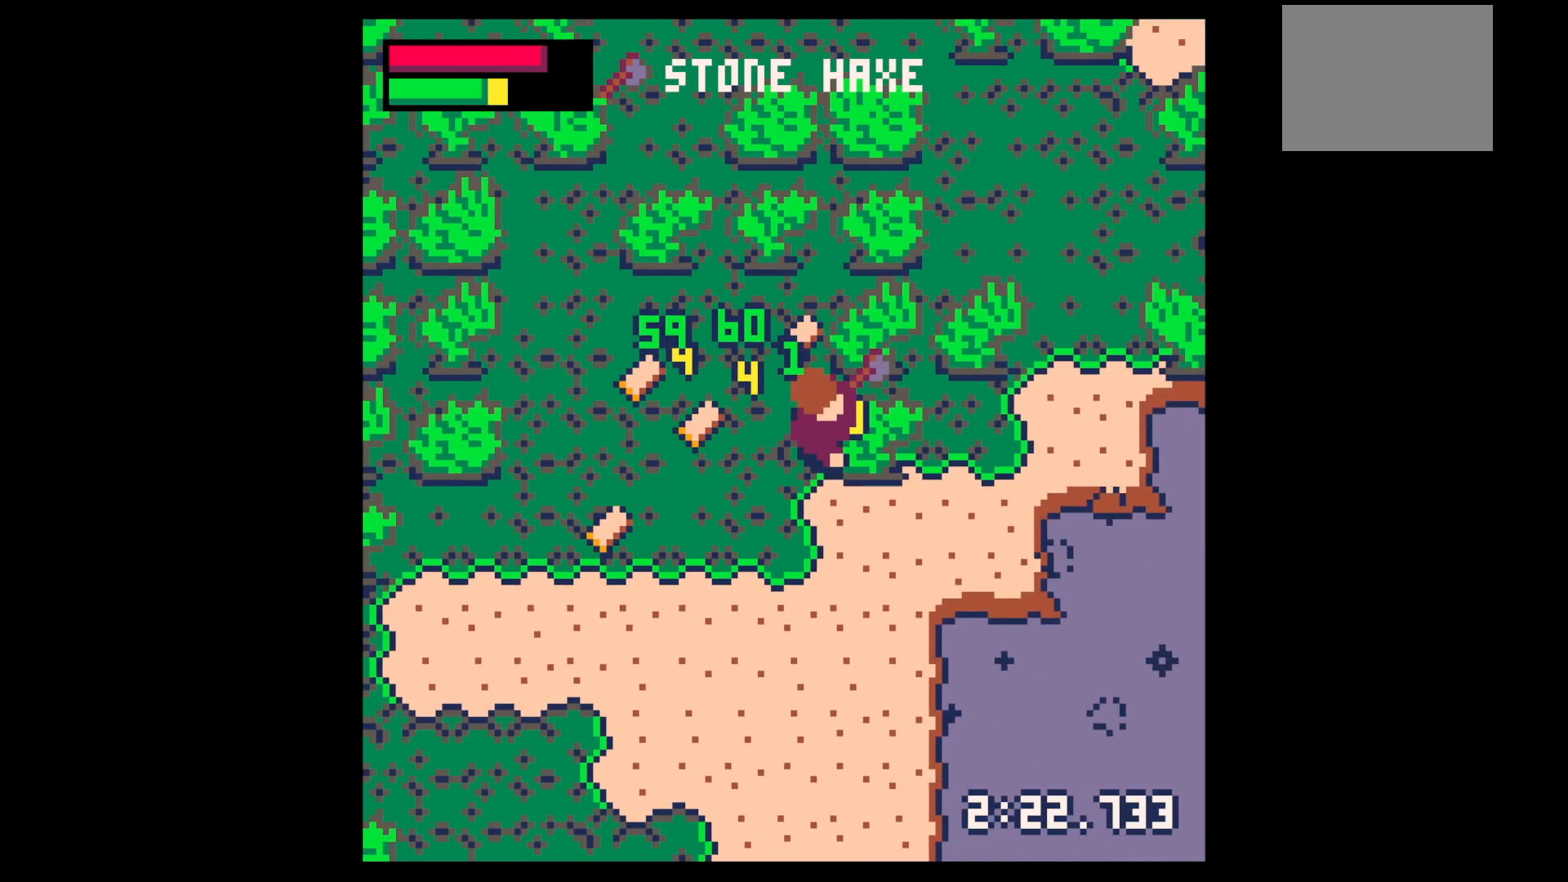
{"keys": ["up"], "events": [[433, "right", "up"], [433, "x", "up"], [467, "up", "down"]]}
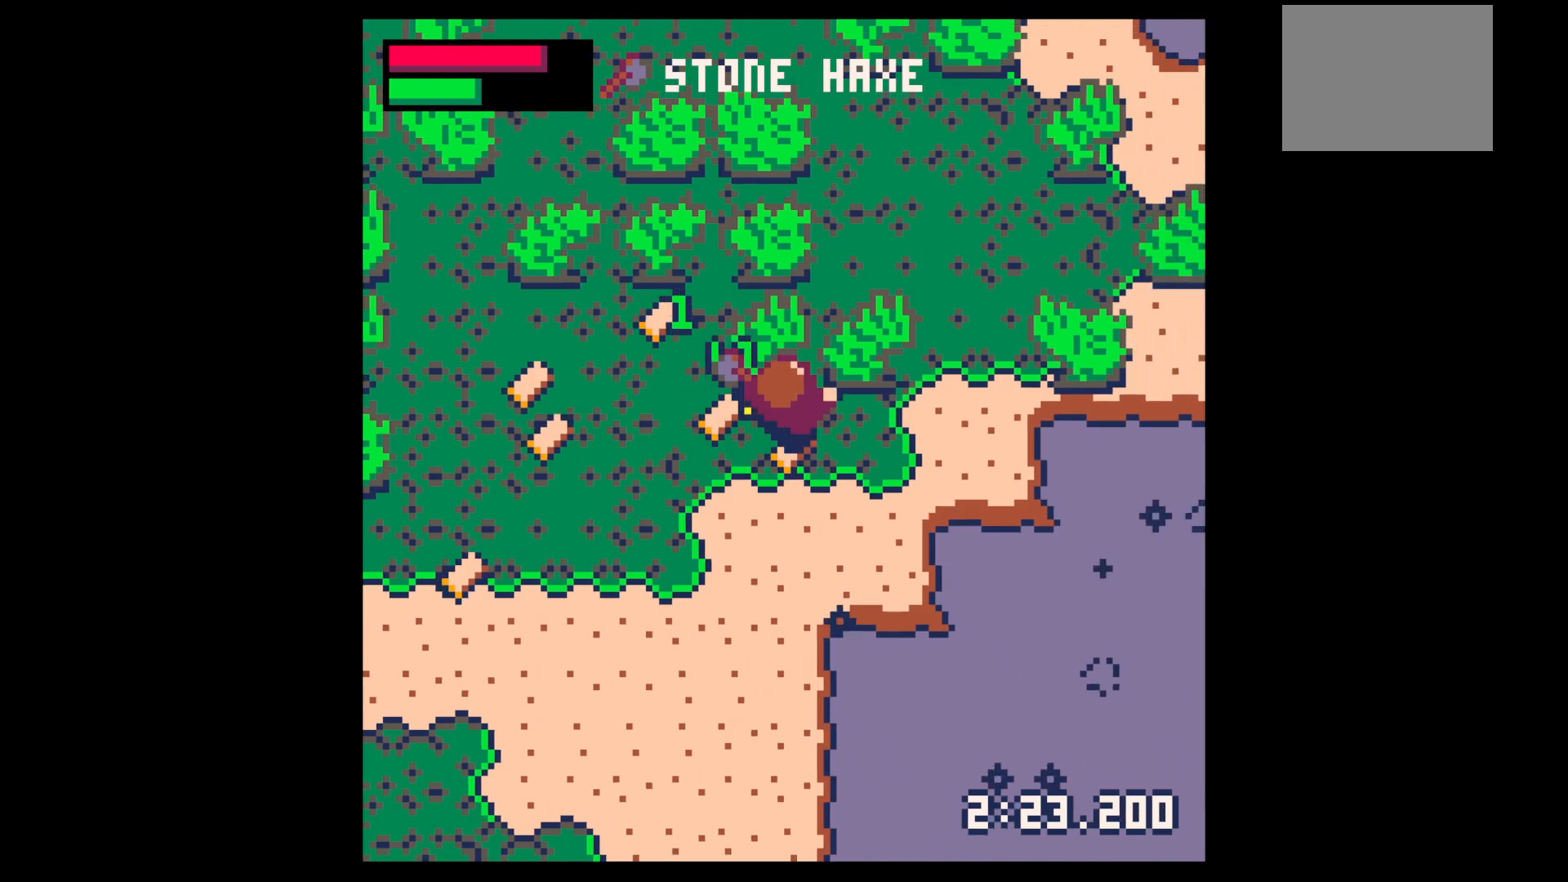
{"keys": ["left", "up"], "events": [[150, "left", "down"], [200, "up", "up"], [433, "up", "down"]]}
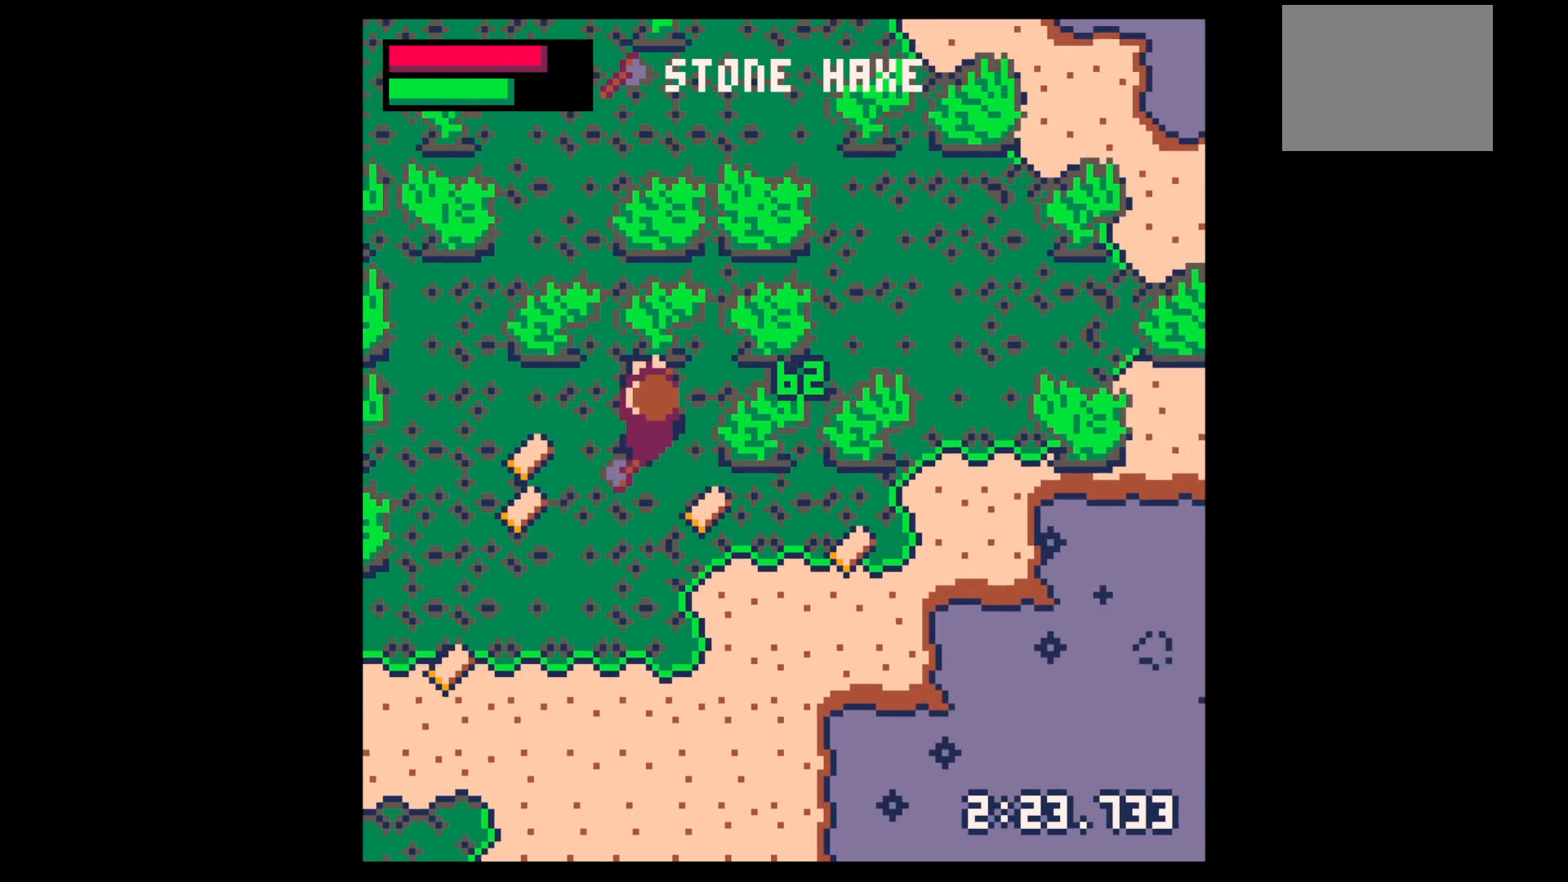
{"keys": ["down", "left"], "events": [[33, "left", "up"], [167, "left", "down"], [217, "up", "up"], [350, "down", "down"]]}
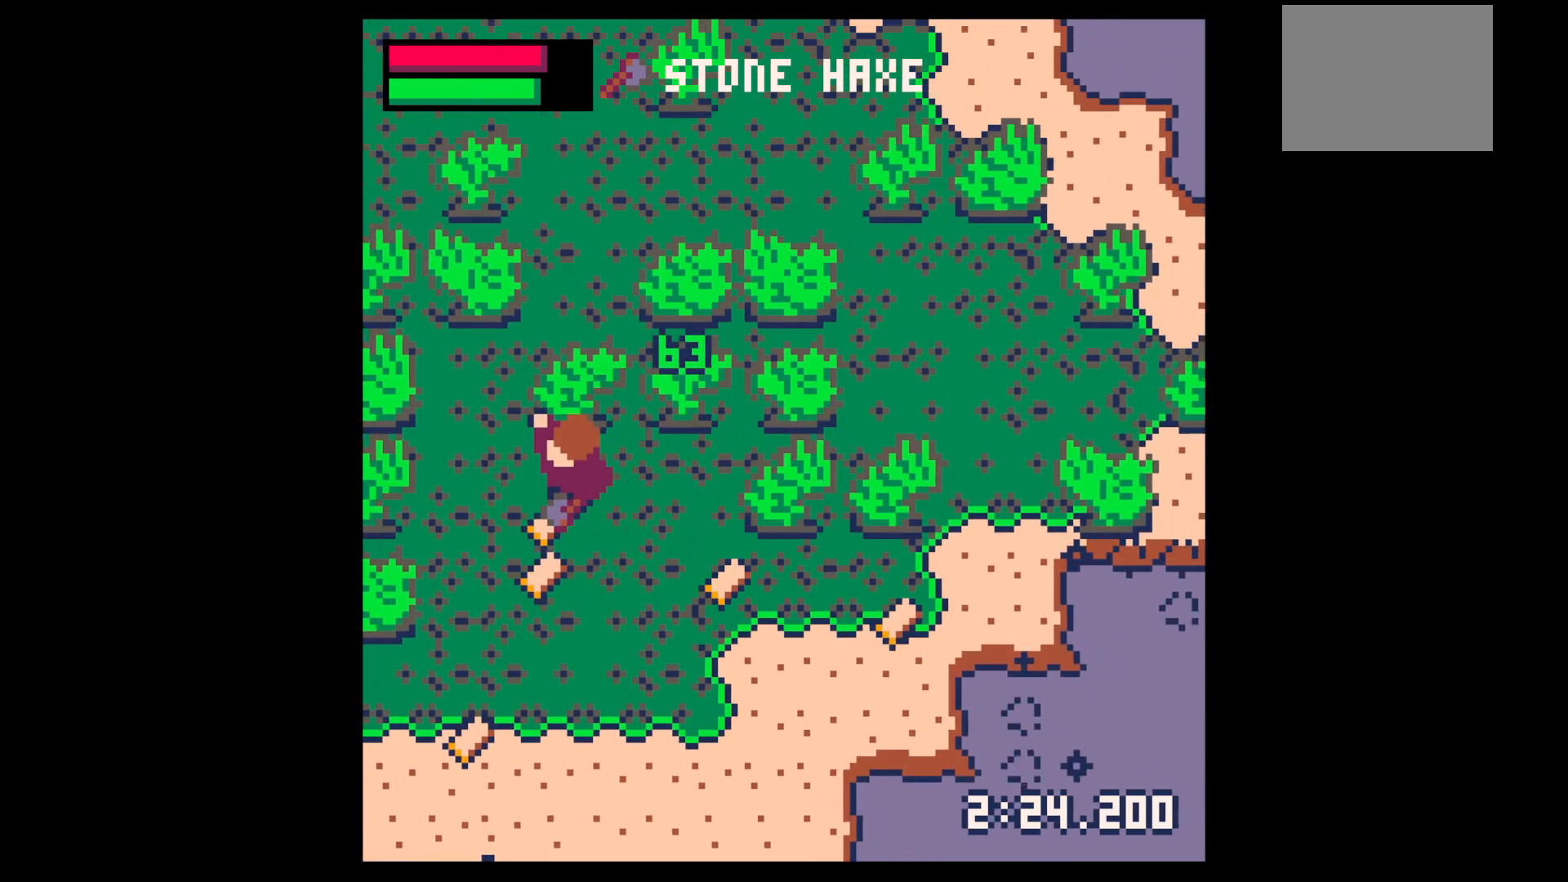
{"keys": ["right"], "events": [[100, "left", "up"], [100, "right", "down"], [283, "down", "up"]]}
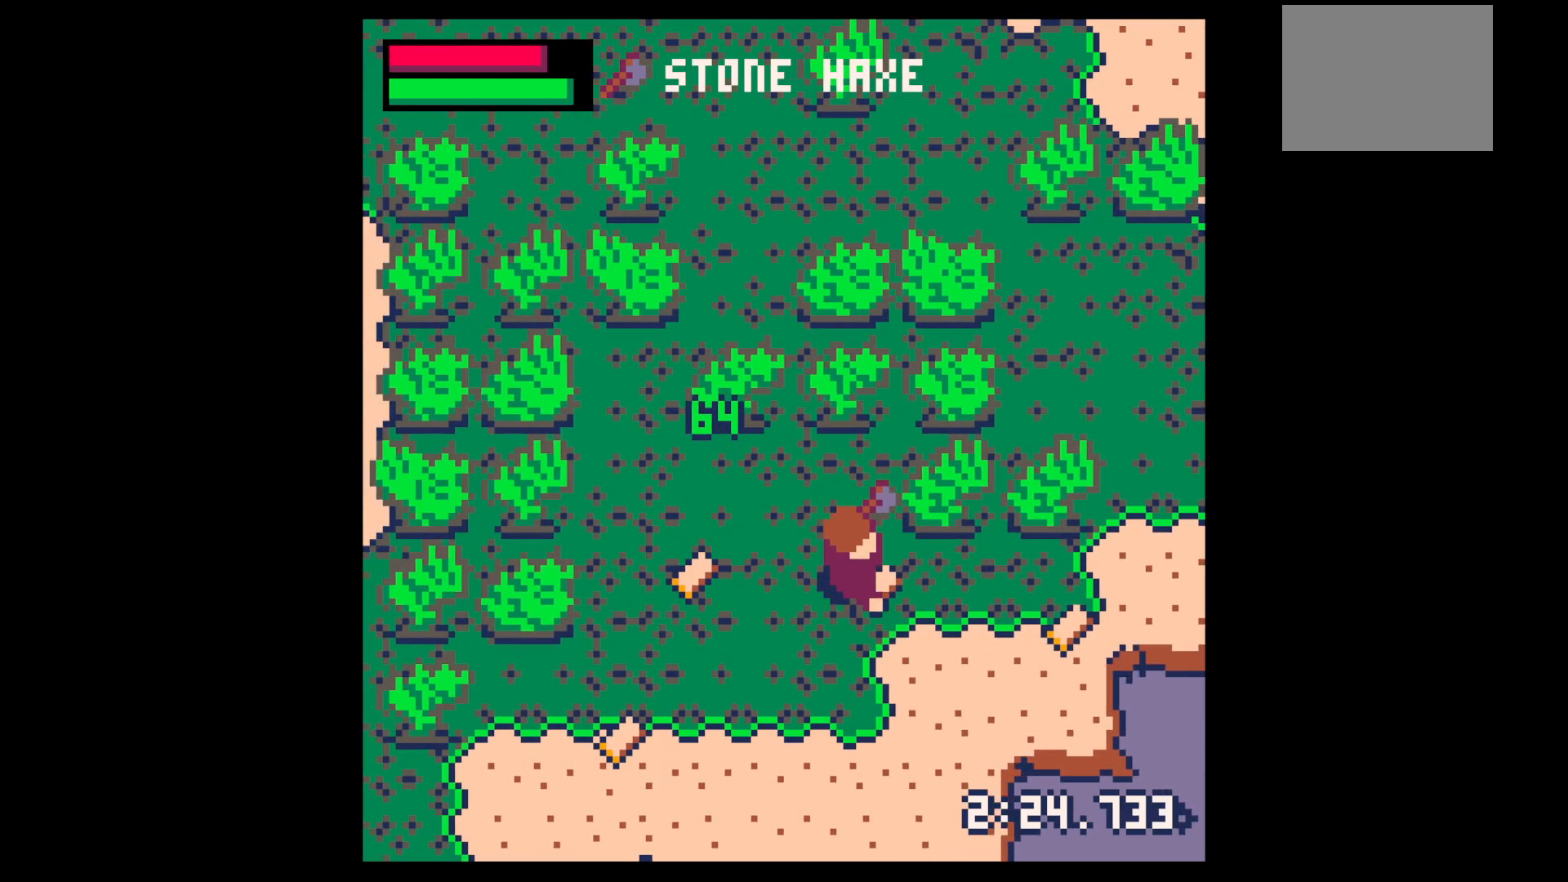
{"keys": ["z"], "events": [[17, "down", "down"], [17, "left", "down"], [100, "right", "up"], [200, "left", "up"], [250, "right", "down"], [350, "right", "up"], [433, "down", "up"], [433, "z", "down"]]}
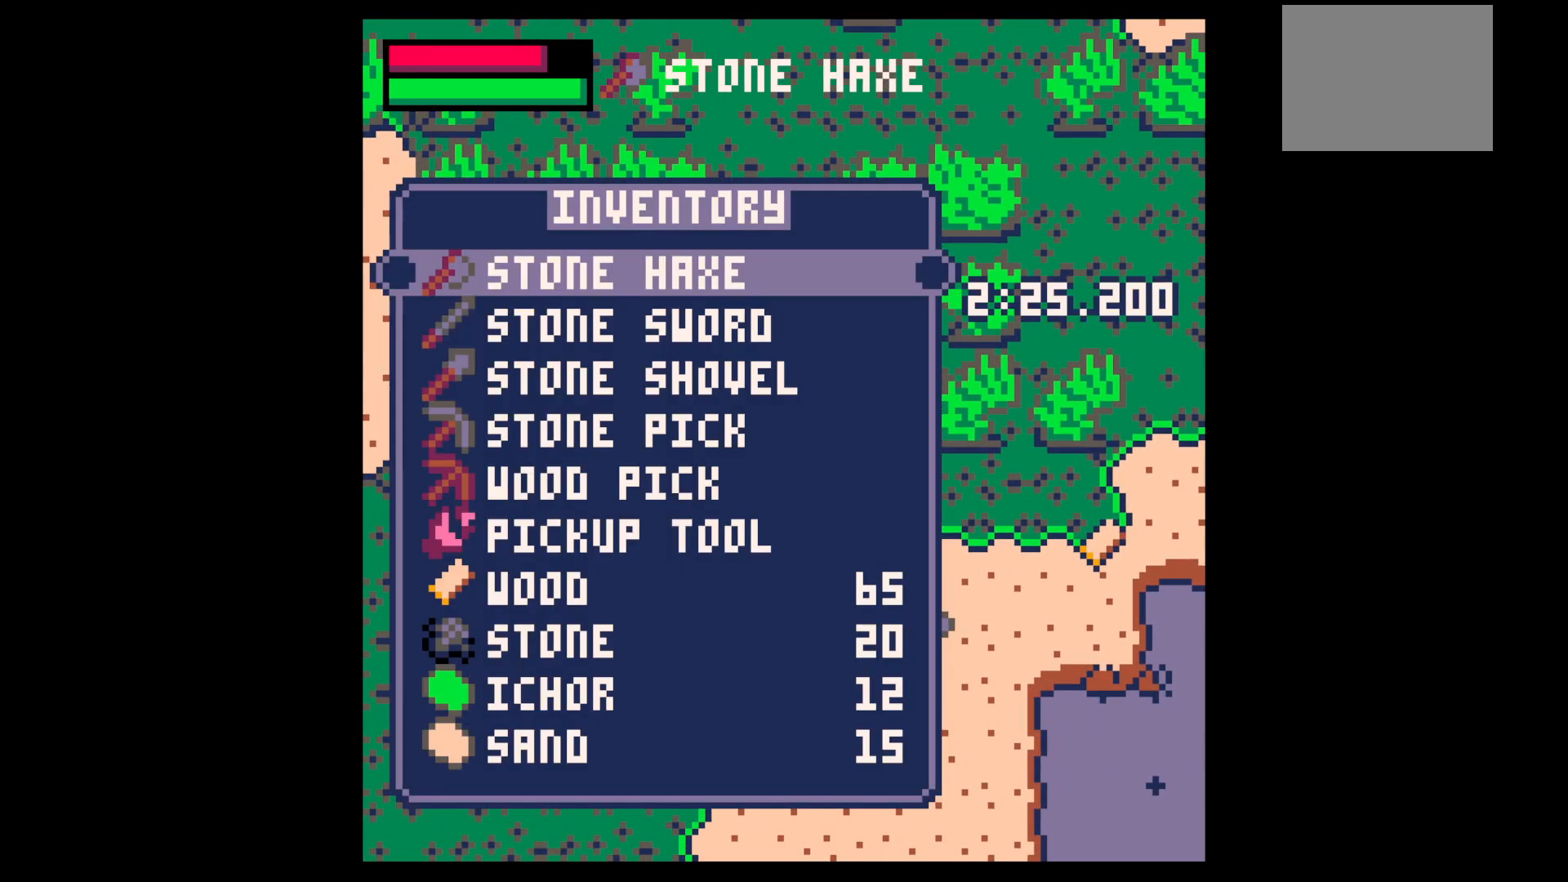
{"keys": ["x"], "events": [[33, "down", "down"], [33, "z", "up"], [83, "down", "up"], [217, "down", "down"], [267, "down", "up"], [500, "x", "down"]]}
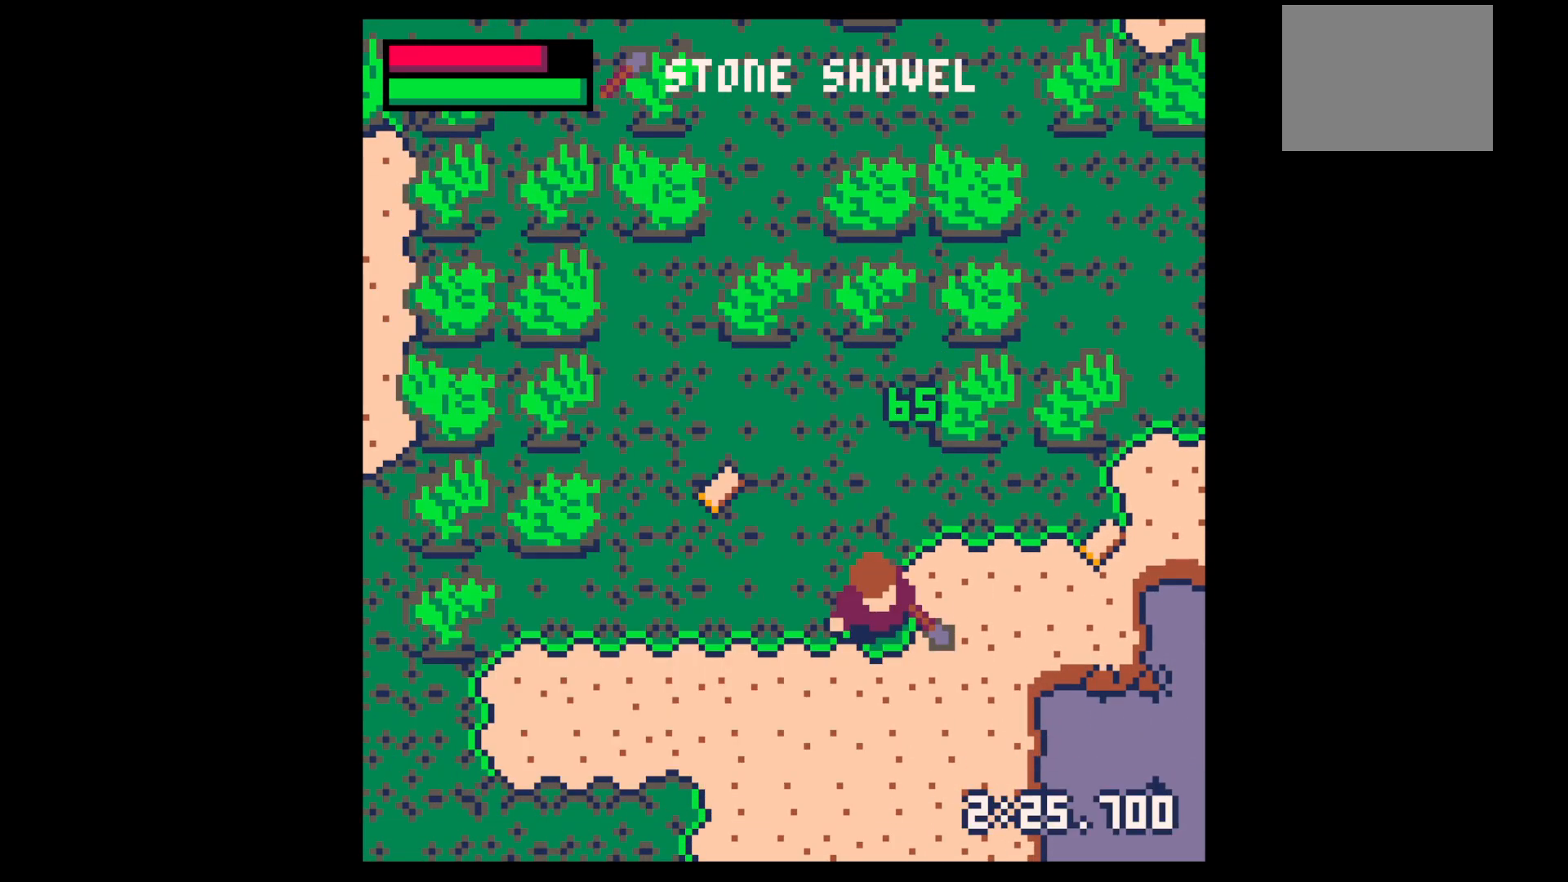
{"keys": ["down", "x"], "events": [[50, "down", "down"], [50, "x", "up"], [133, "x", "down"]]}
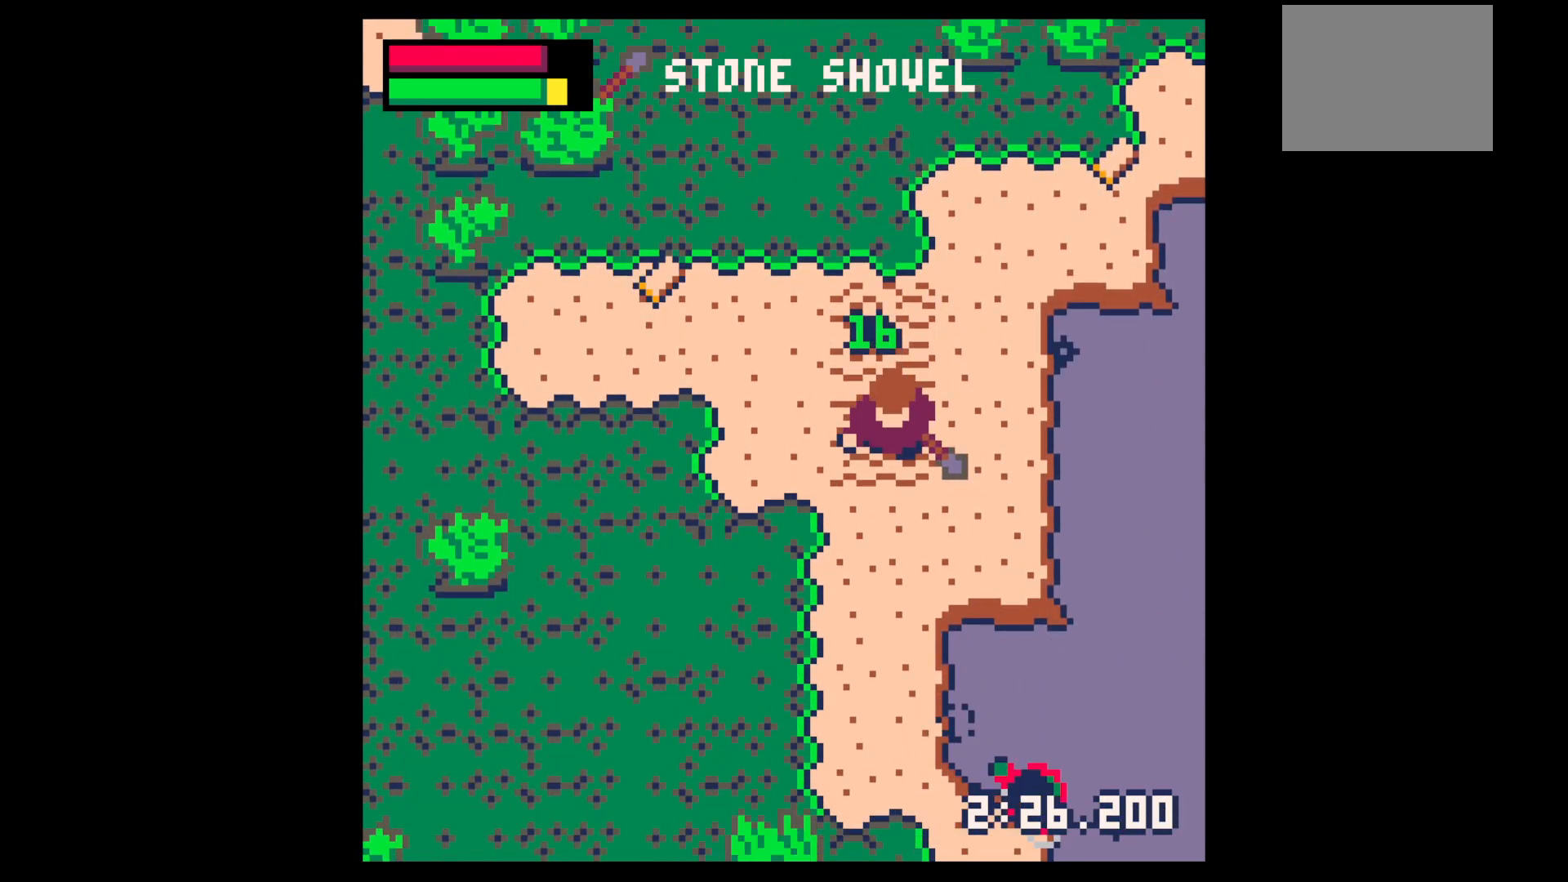
{"keys": ["down", "left"], "events": [[483, "left", "down"], [483, "x", "up"]]}
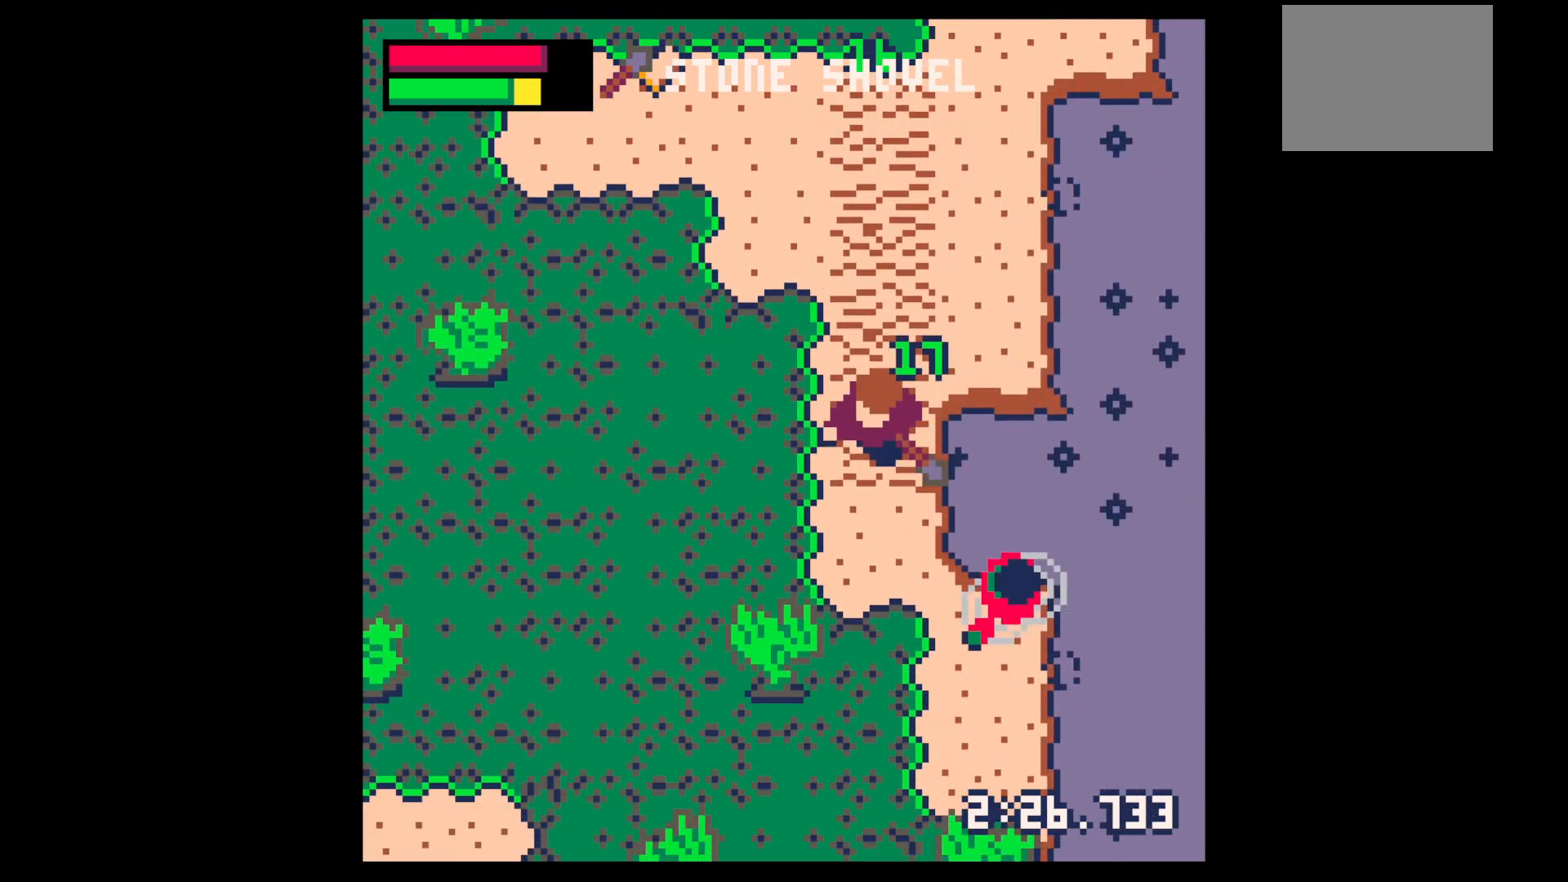
{"keys": [], "events": [[33, "left", "up"], [217, "x", "down"], [267, "down", "up"], [267, "x", "up"], [367, "z", "down"], [400, "down", "down"], [450, "down", "up"], [500, "z", "up"]]}
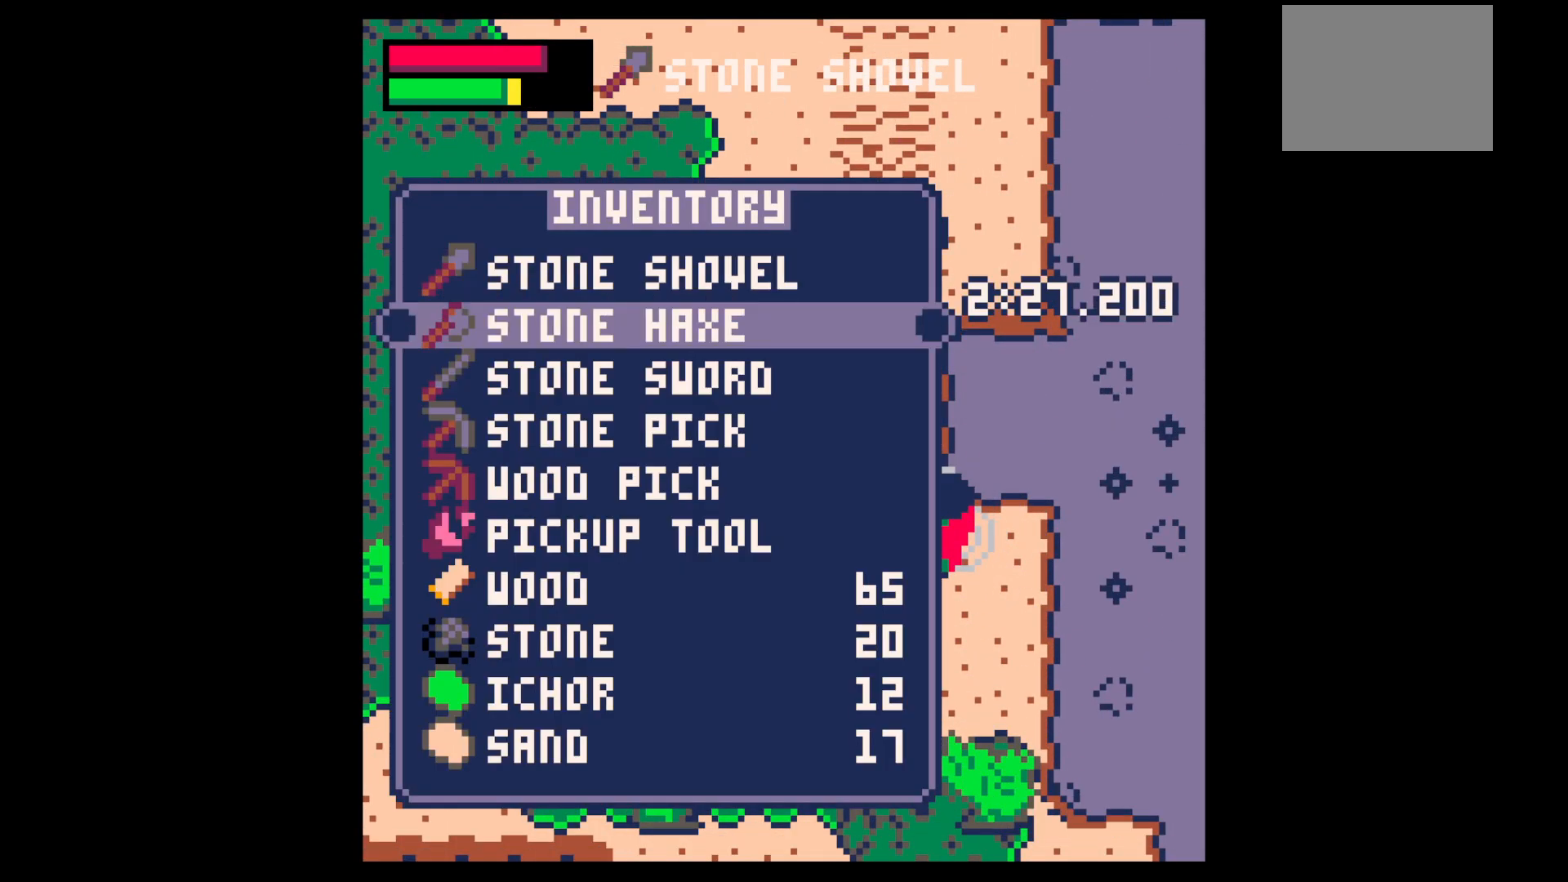
{"keys": ["x"], "events": [[50, "down", "down"], [133, "down", "up"], [283, "x", "down"], [383, "down", "down"], [383, "right", "down"], [383, "x", "up"], [467, "down", "up"], [467, "right", "up"], [467, "x", "down"]]}
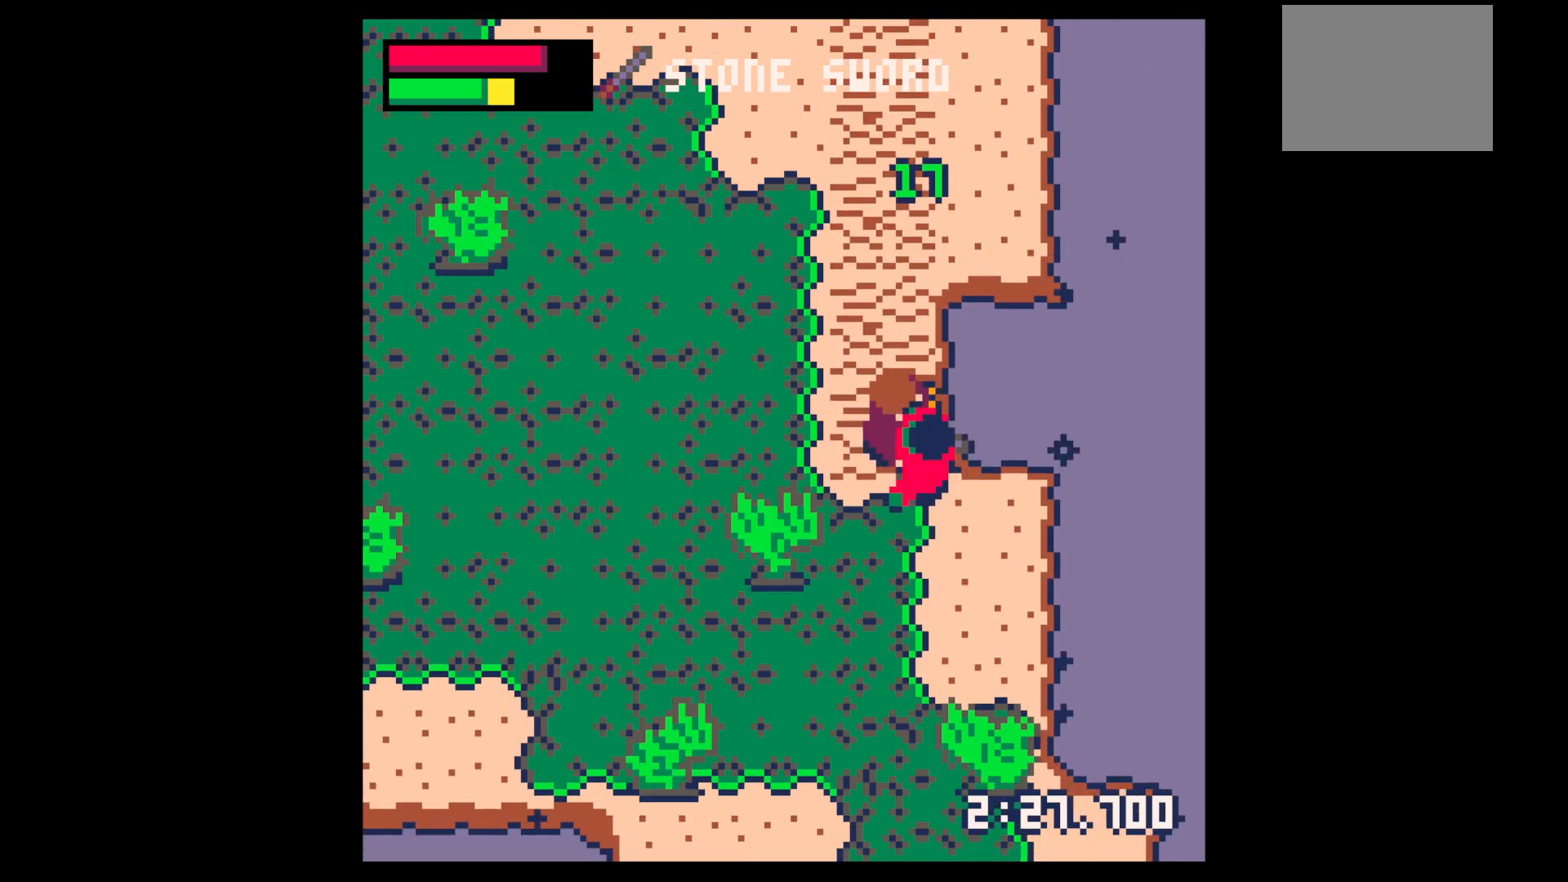
{"keys": ["right", "x"], "events": [[100, "x", "up"], [150, "x", "down"], [200, "down", "down"], [300, "down", "up"], [383, "down", "down"], [433, "right", "down"], [483, "down", "up"]]}
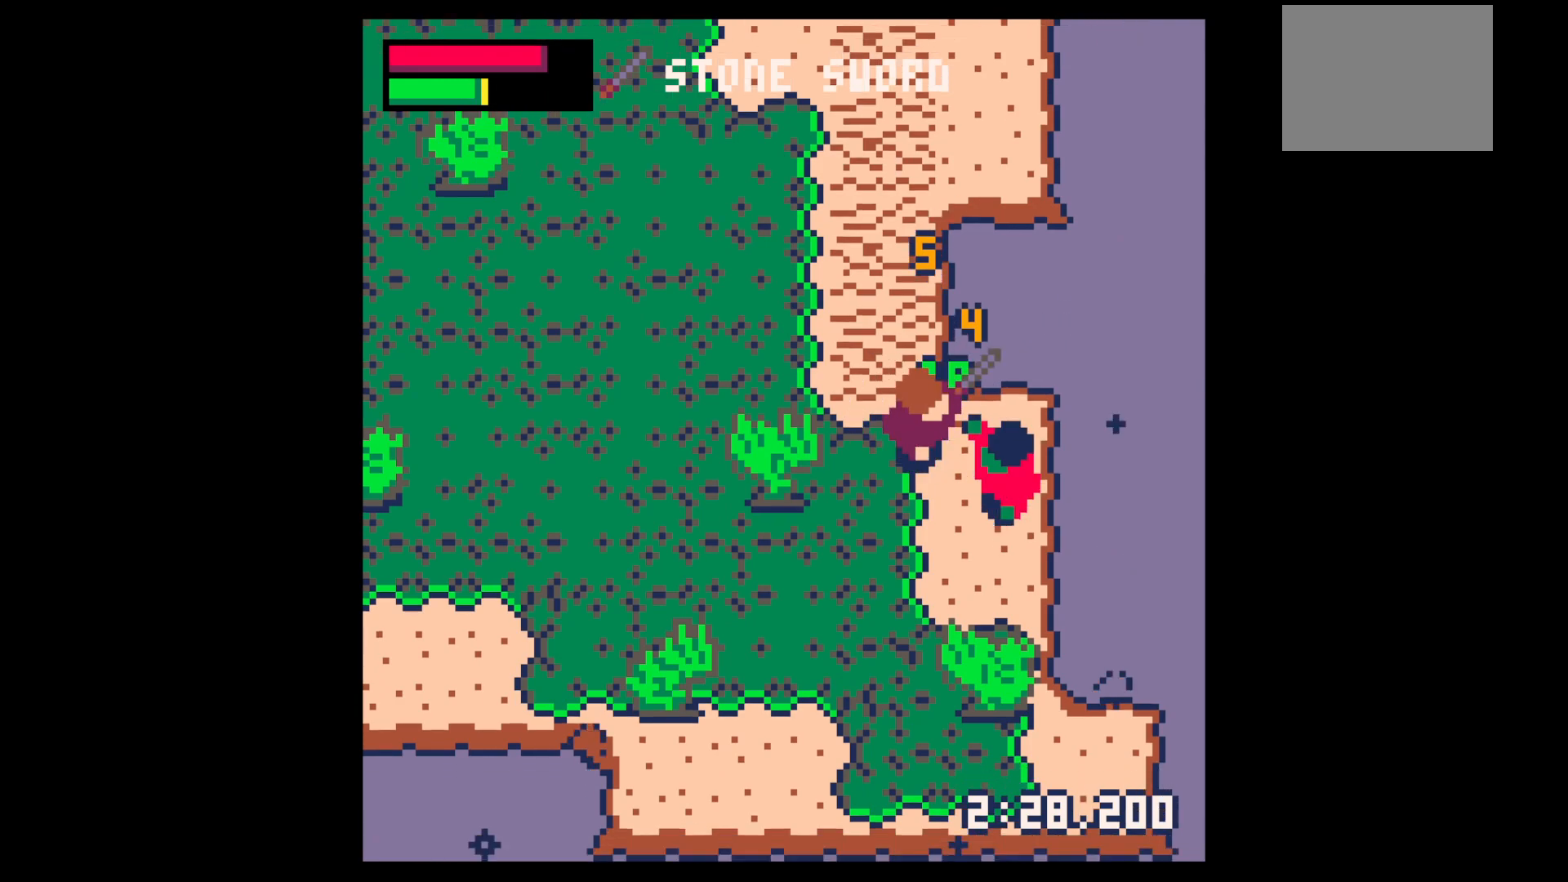
{"keys": [], "events": [[33, "right", "up"], [83, "right", "down"], [133, "down", "down"], [133, "x", "up"], [217, "down", "up"], [217, "right", "up"], [317, "right", "down"], [500, "right", "up"]]}
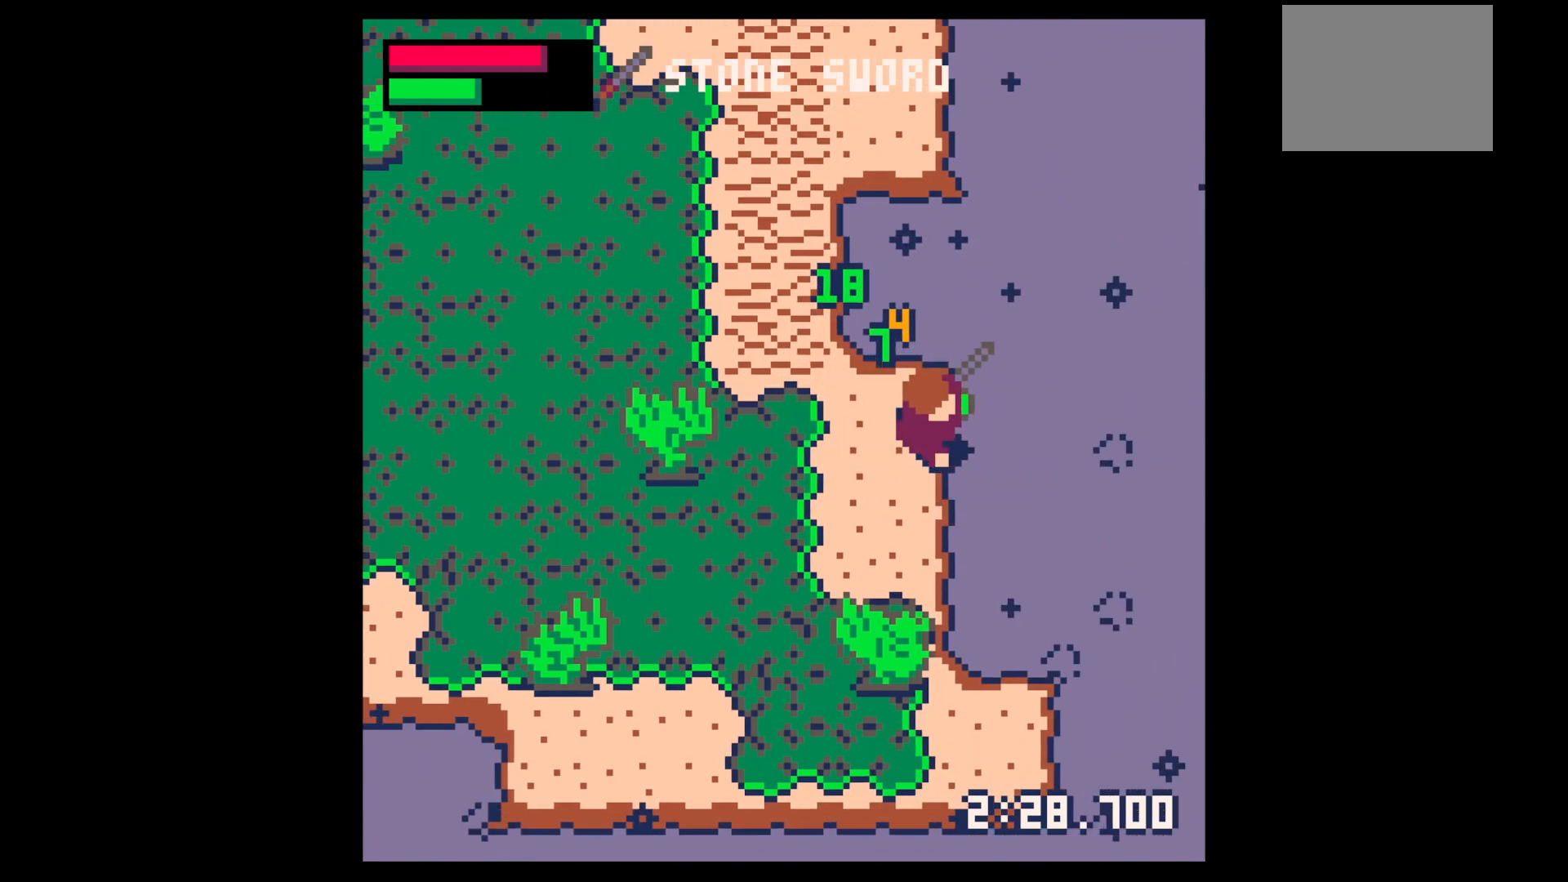
{"keys": ["down", "left"], "events": [[50, "right", "down"], [83, "up", "down"], [283, "left", "down"], [317, "right", "up"], [317, "up", "up"], [433, "down", "down"]]}
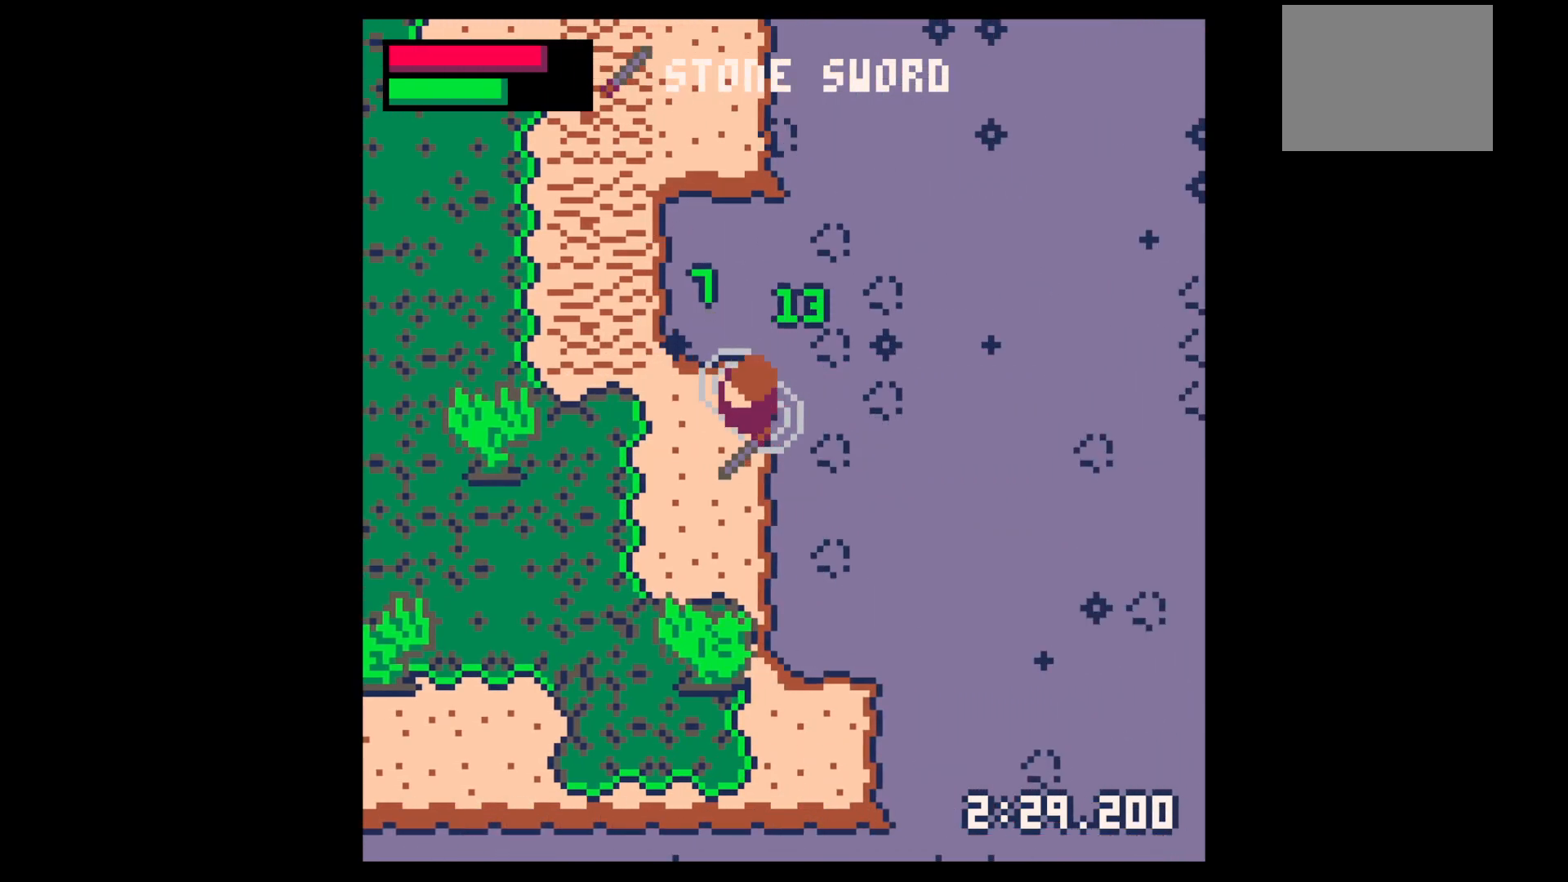
{"keys": ["down", "left"], "events": [[167, "down", "up"], [167, "left", "up"], [167, "z", "down"], [250, "down", "down"], [250, "left", "down"], [300, "x", "down"], [300, "z", "up"], [350, "down", "up"], [350, "x", "up"], [383, "left", "up"], [433, "down", "down"], [433, "left", "down"]]}
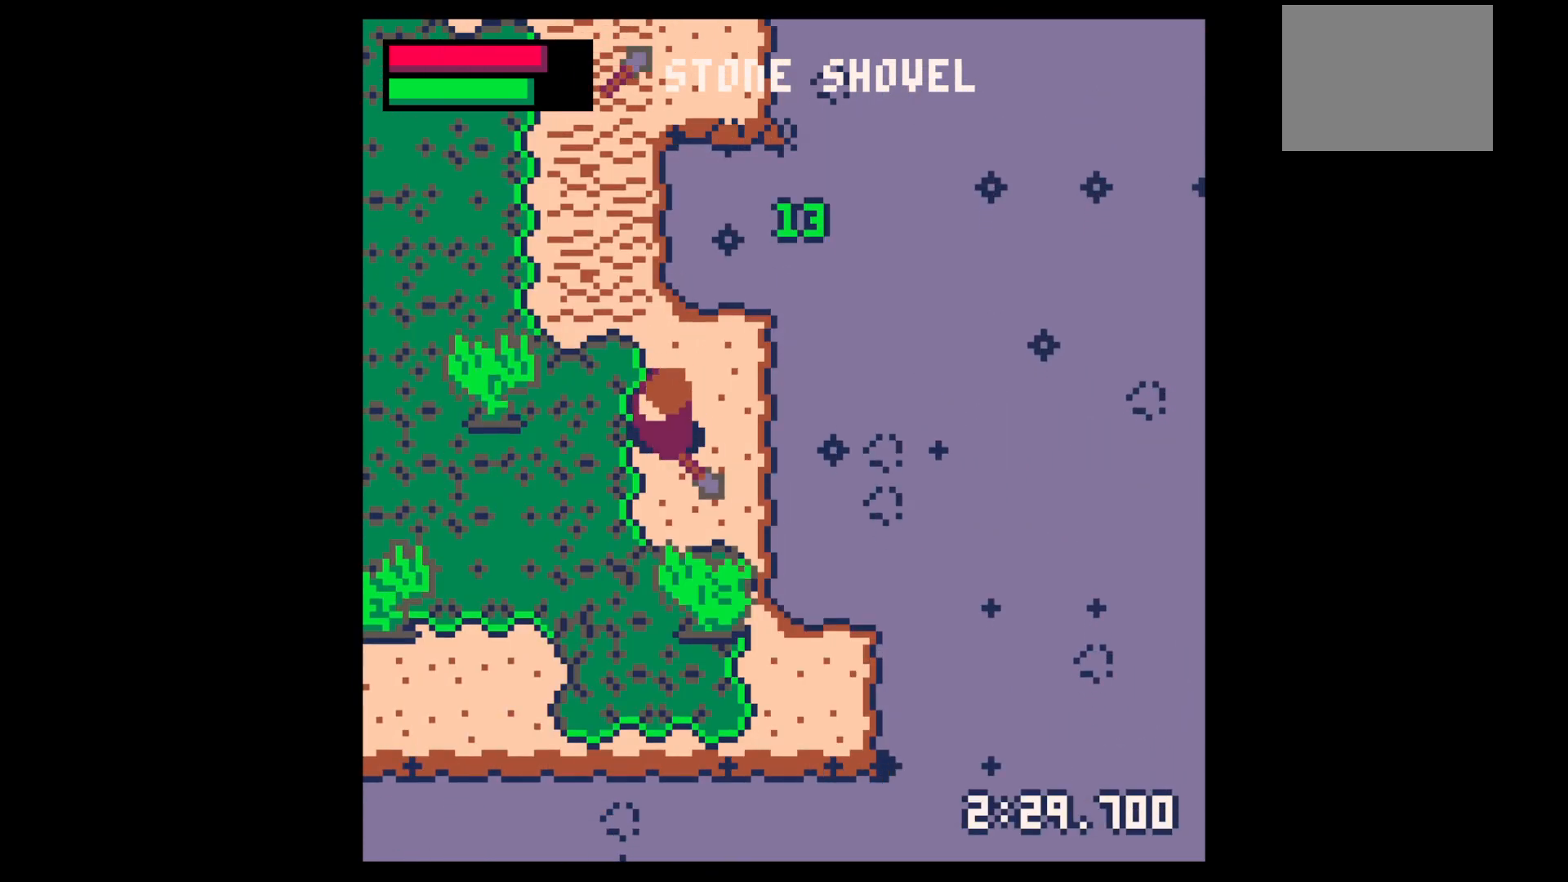
{"keys": ["down", "left"], "events": [[283, "left", "up"], [350, "left", "down"]]}
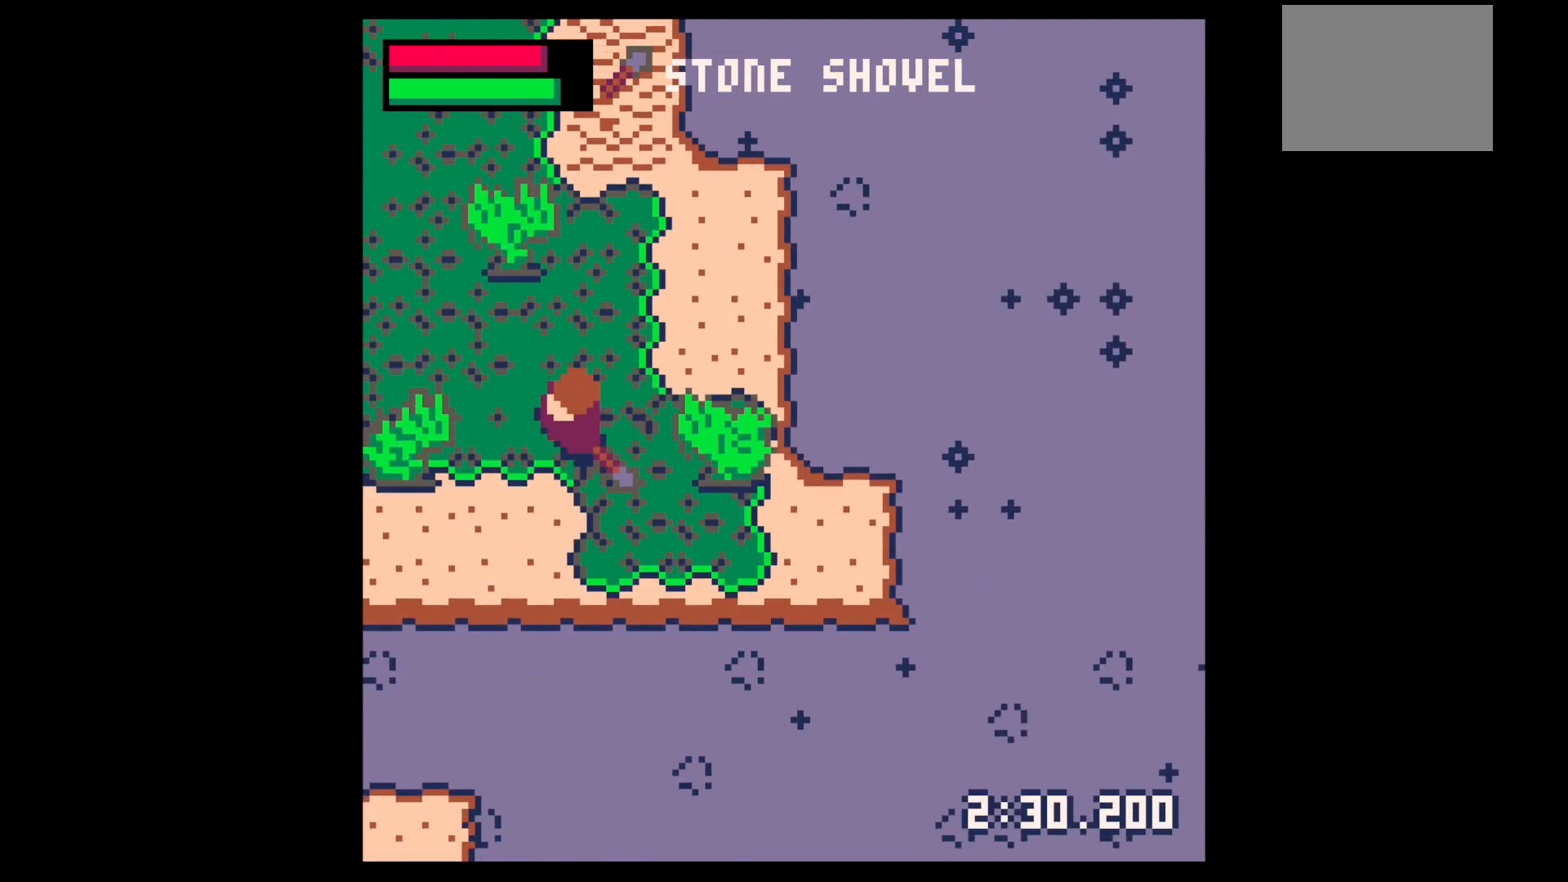
{"keys": ["left", "x"], "events": [[150, "x", "down"], [383, "down", "up"]]}
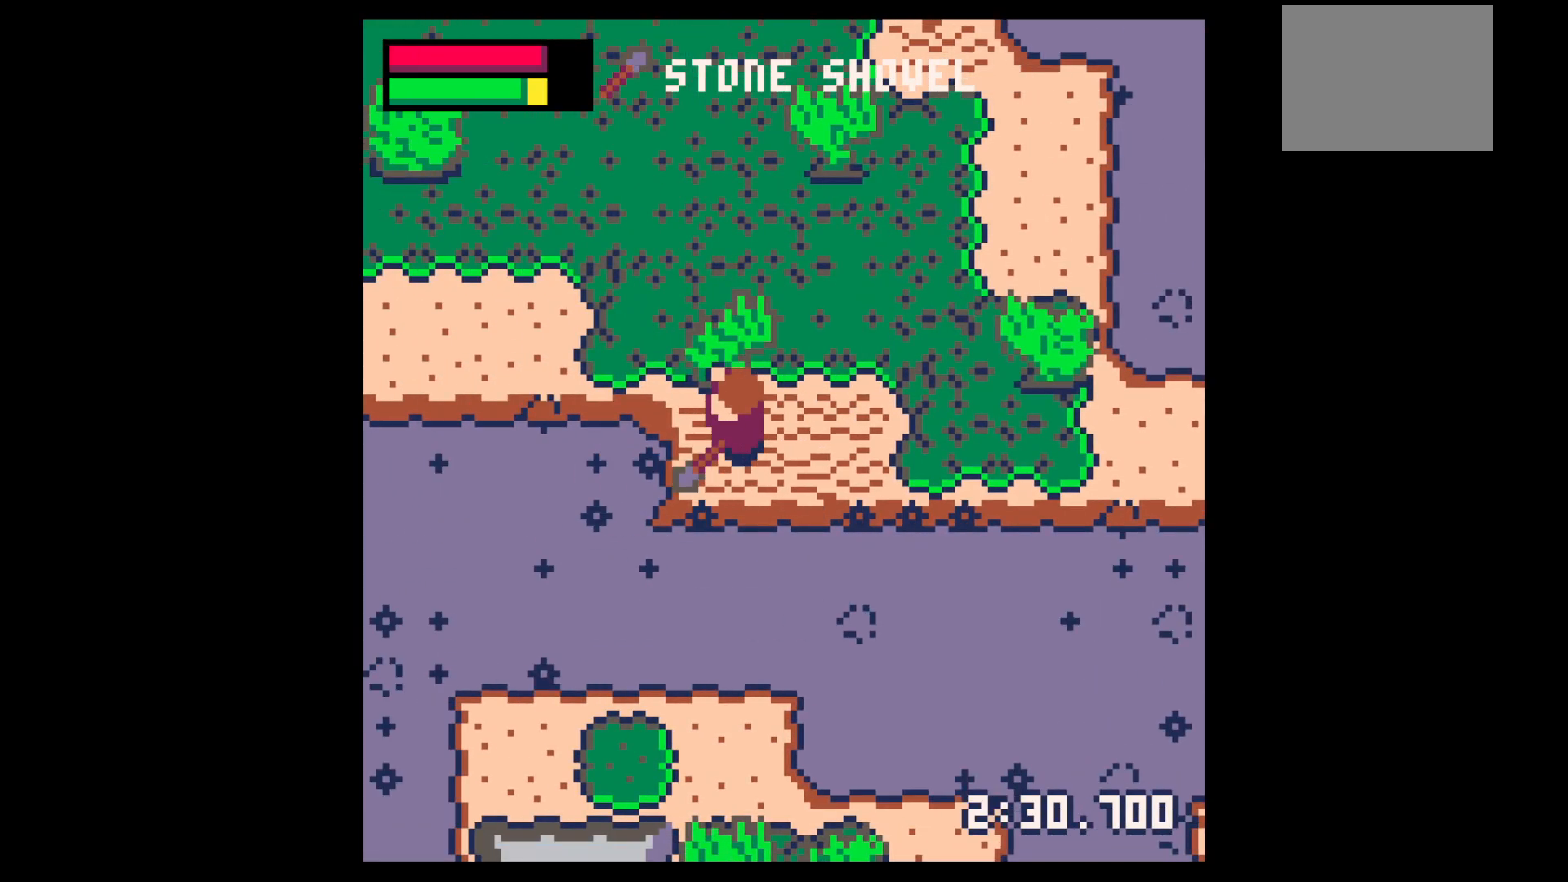
{"keys": ["left", "up"], "events": [[67, "right", "down"], [67, "x", "up"], [117, "left", "up"], [200, "left", "down"], [250, "right", "up"], [300, "up", "down"]]}
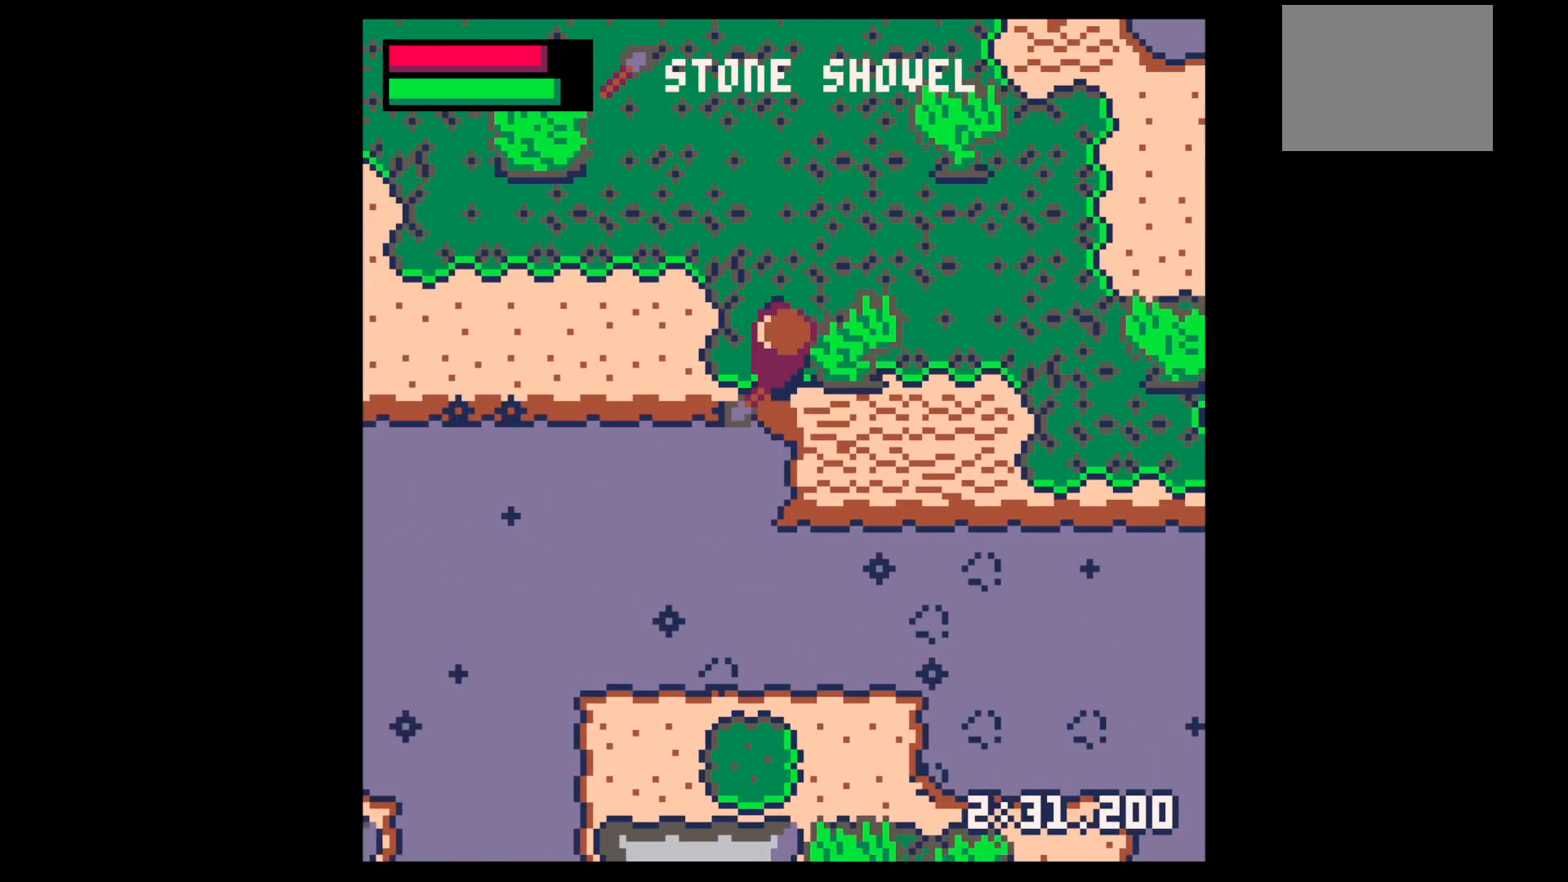
{"keys": ["left", "x"], "events": [[217, "up", "up"], [267, "x", "down"]]}
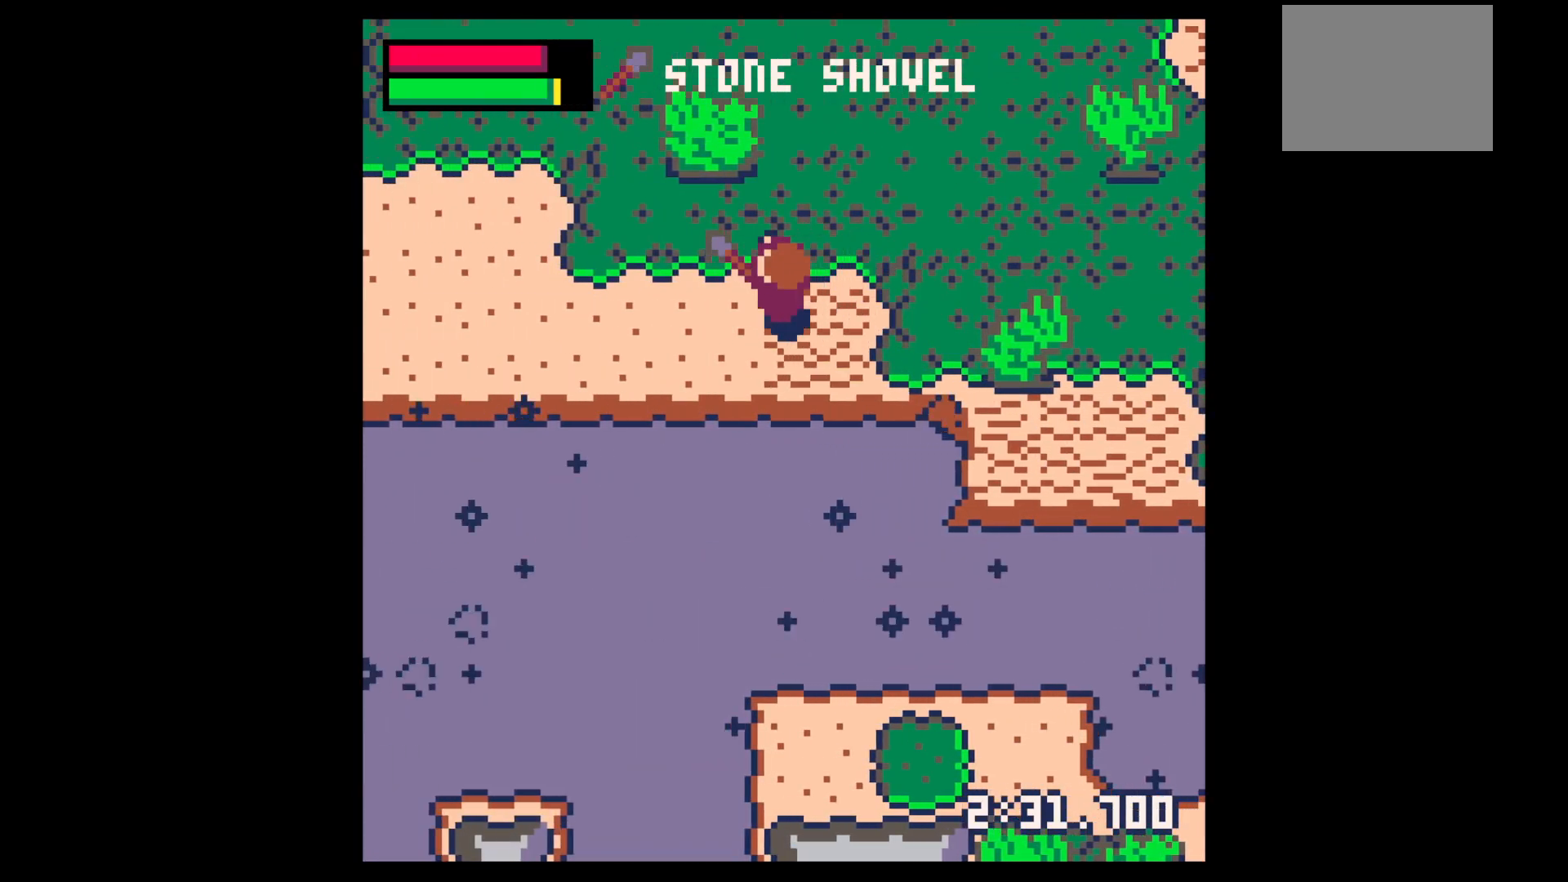
{"keys": ["left", "x"], "events": []}
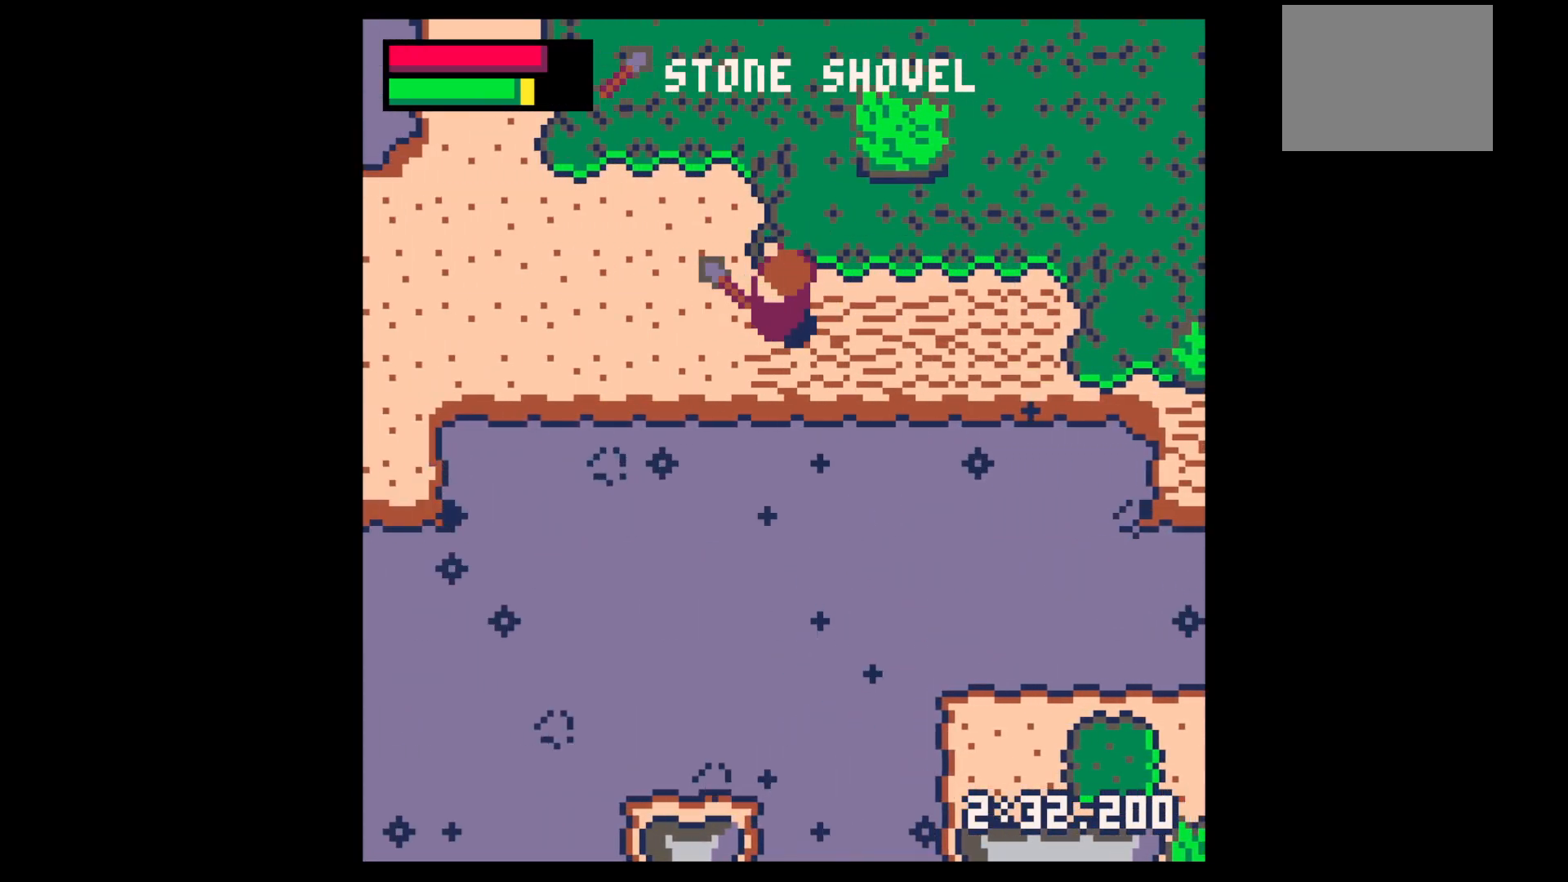
{"keys": ["left", "x"], "events": []}
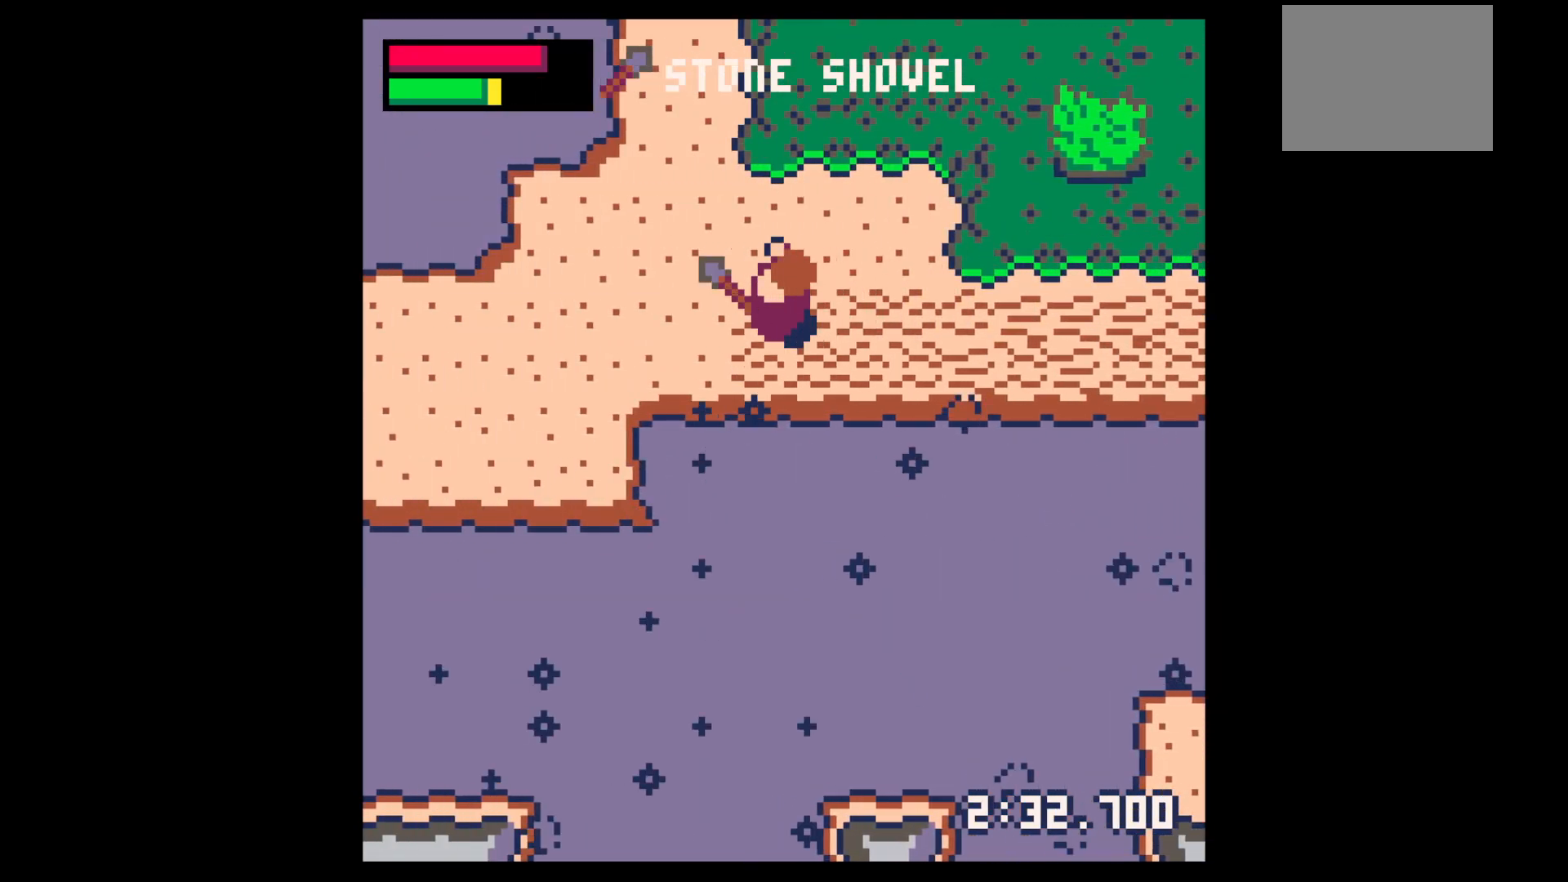
{"keys": ["left", "x"], "events": []}
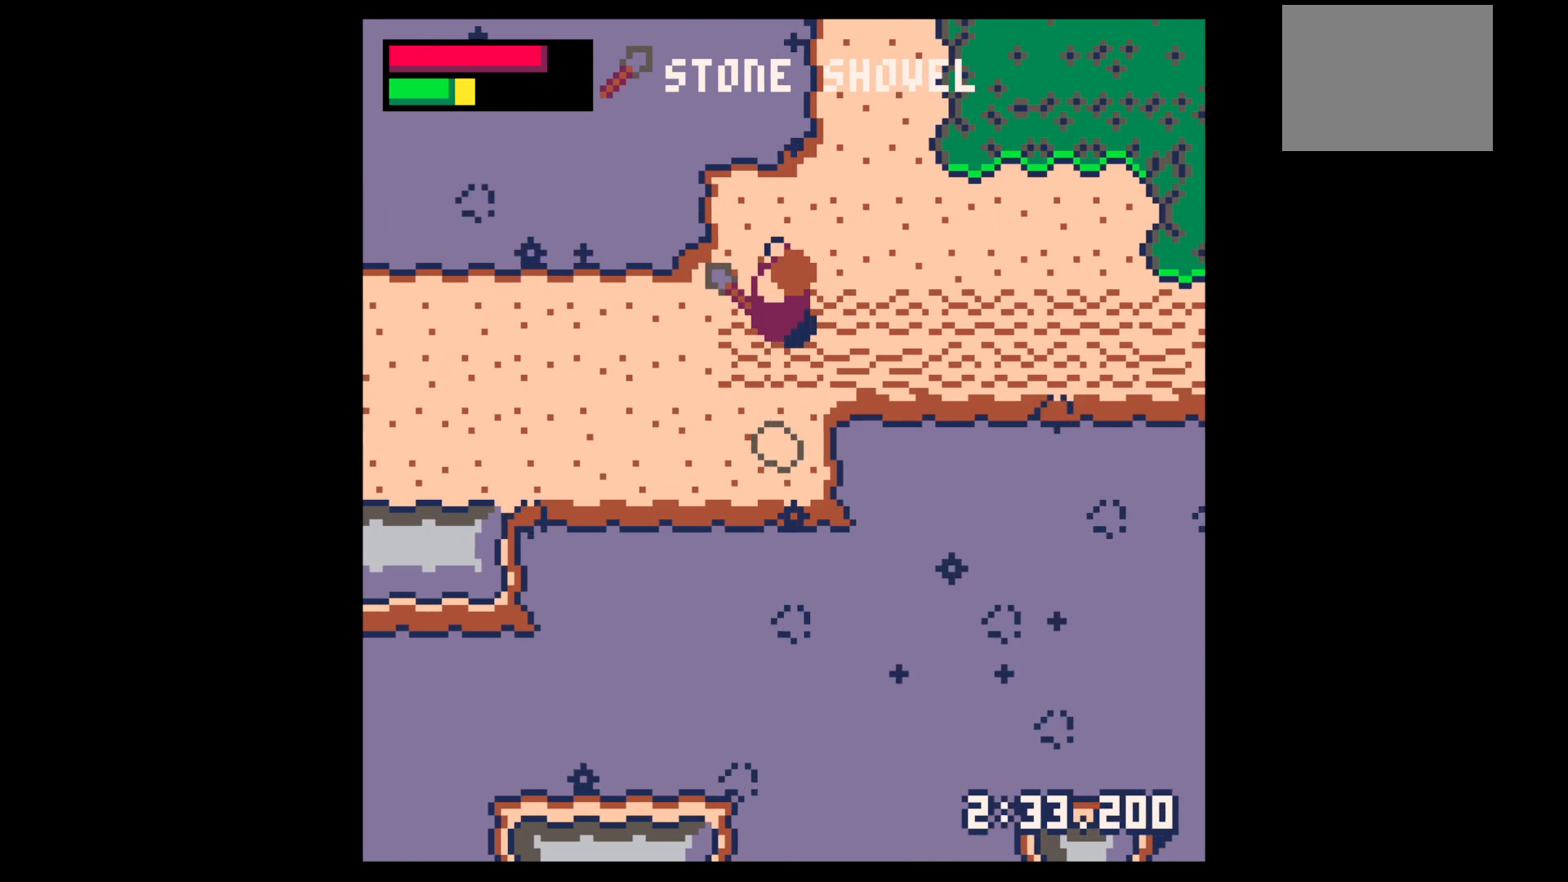
{"keys": ["down", "right"], "events": [[50, "down", "down"], [283, "left", "up"], [333, "right", "down"], [333, "x", "up"]]}
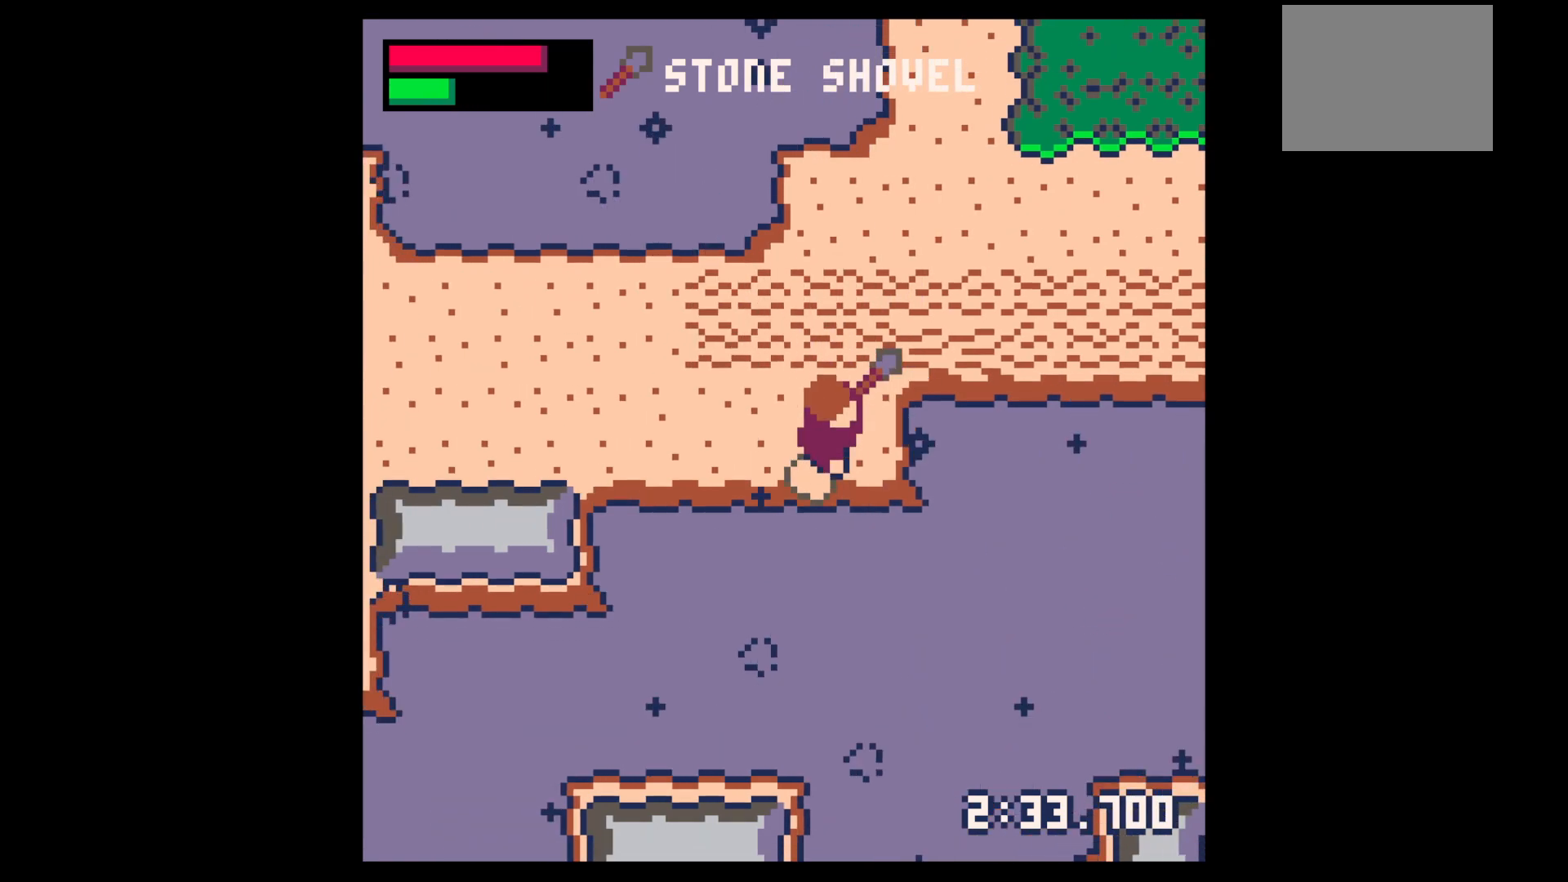
{"keys": ["left", "x"], "events": [[117, "down", "up"], [117, "left", "down"], [150, "right", "up"], [300, "up", "down"], [483, "up", "up"], [483, "x", "down"]]}
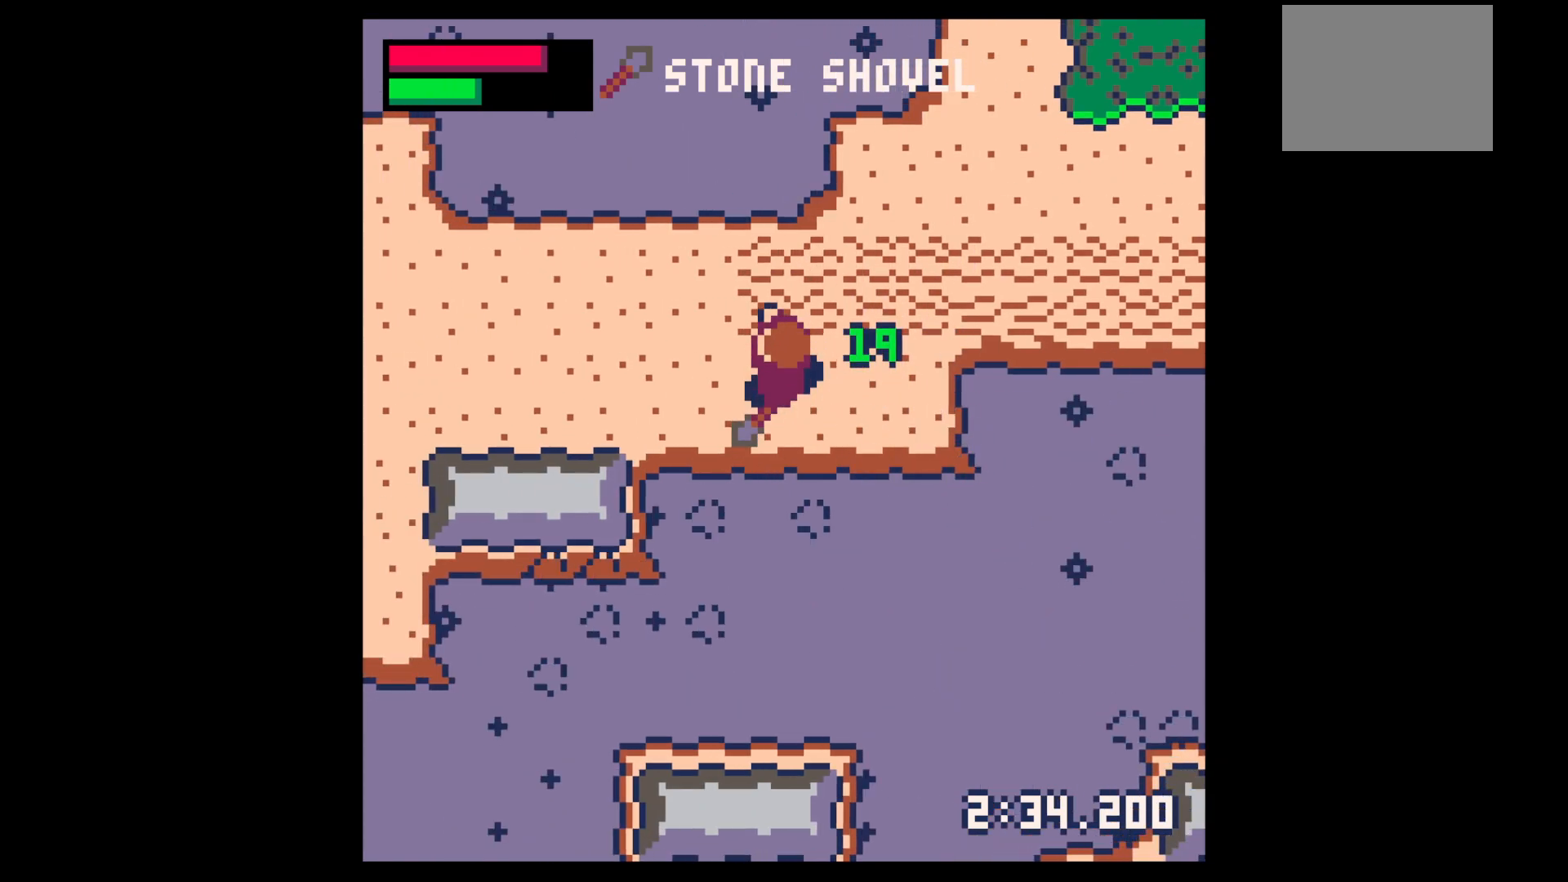
{"keys": ["left", "x"], "events": []}
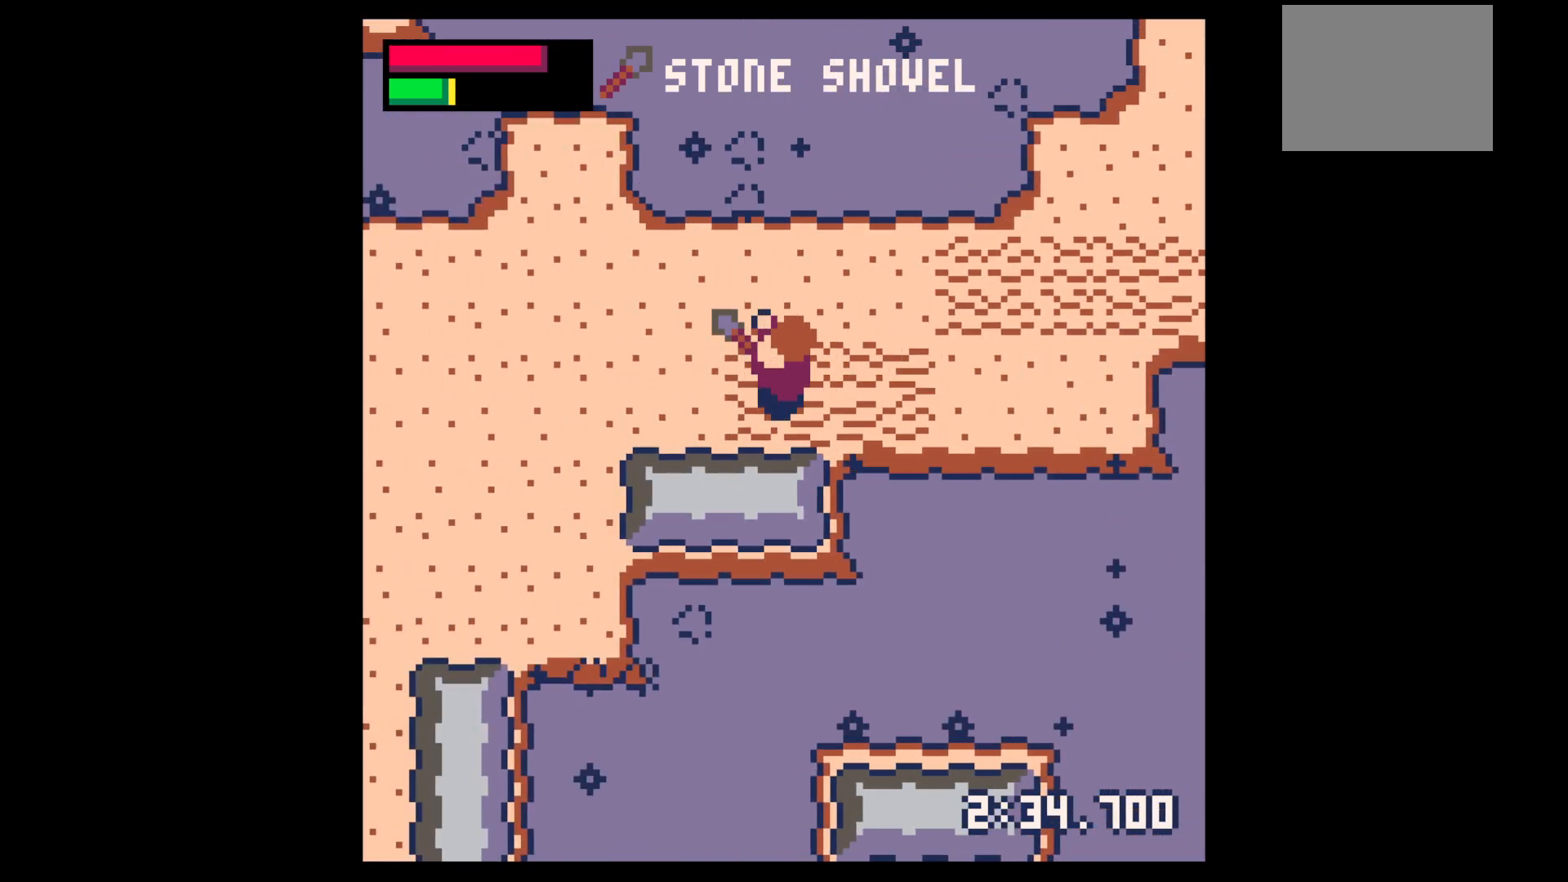
{"keys": ["right", "x"], "events": [[467, "left", "up"], [467, "right", "down"]]}